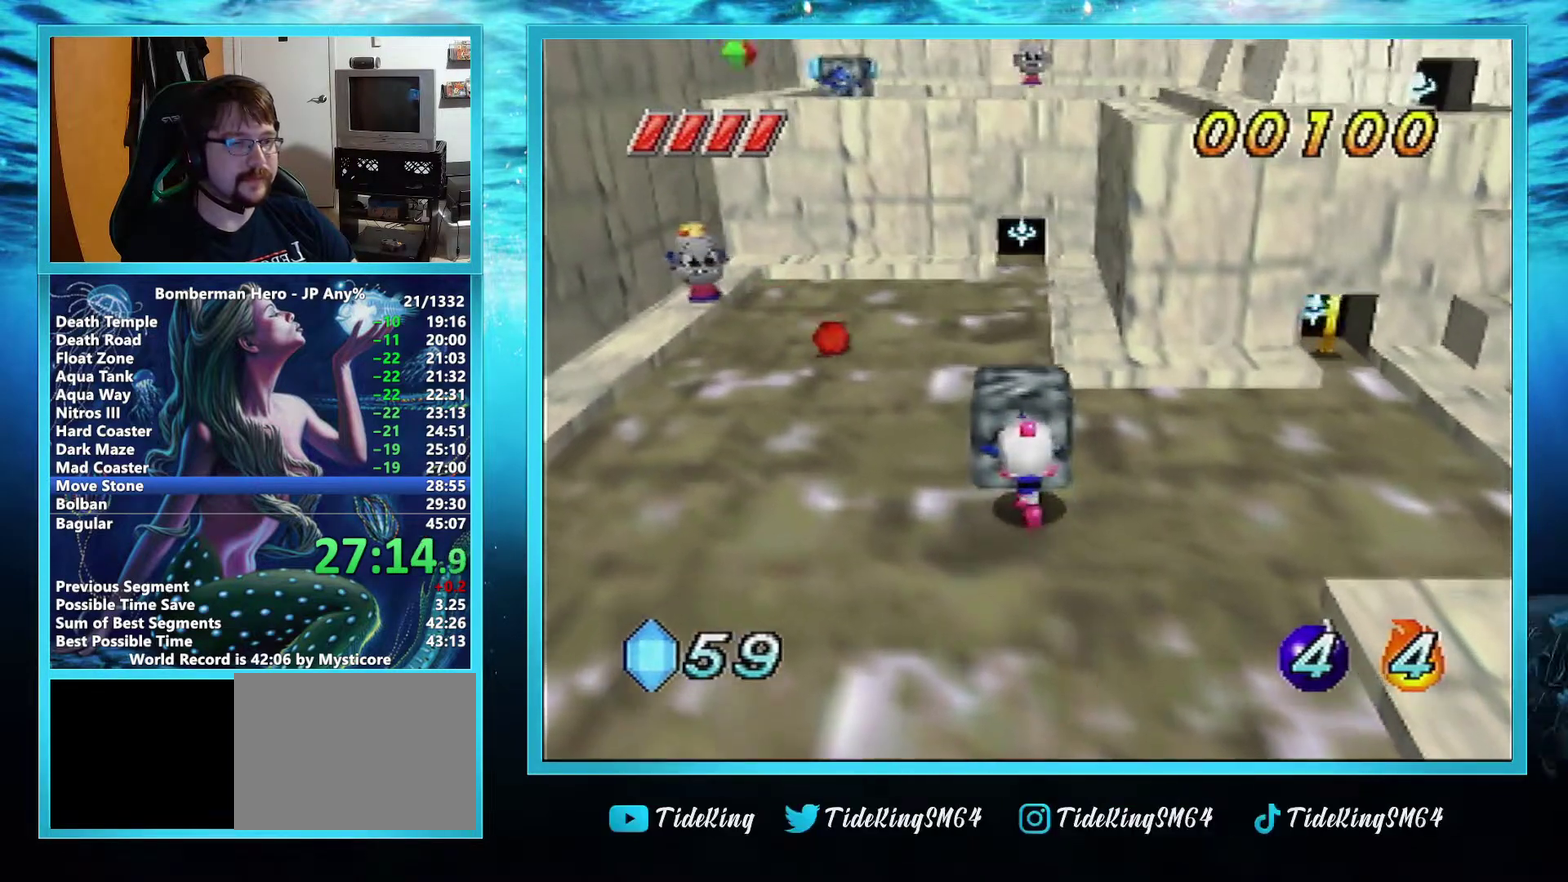
Gameplay with a controller (Nintendo layout); each line is a JSON object with the inputs held at the frame after it. "events" lists button and stick changes between this image and that frame as [ms after this image, input, new state], when the widget could be followed in between. Not read: L3 R3 right_stick.
{"buttons": [], "left_stick": "up", "events": []}
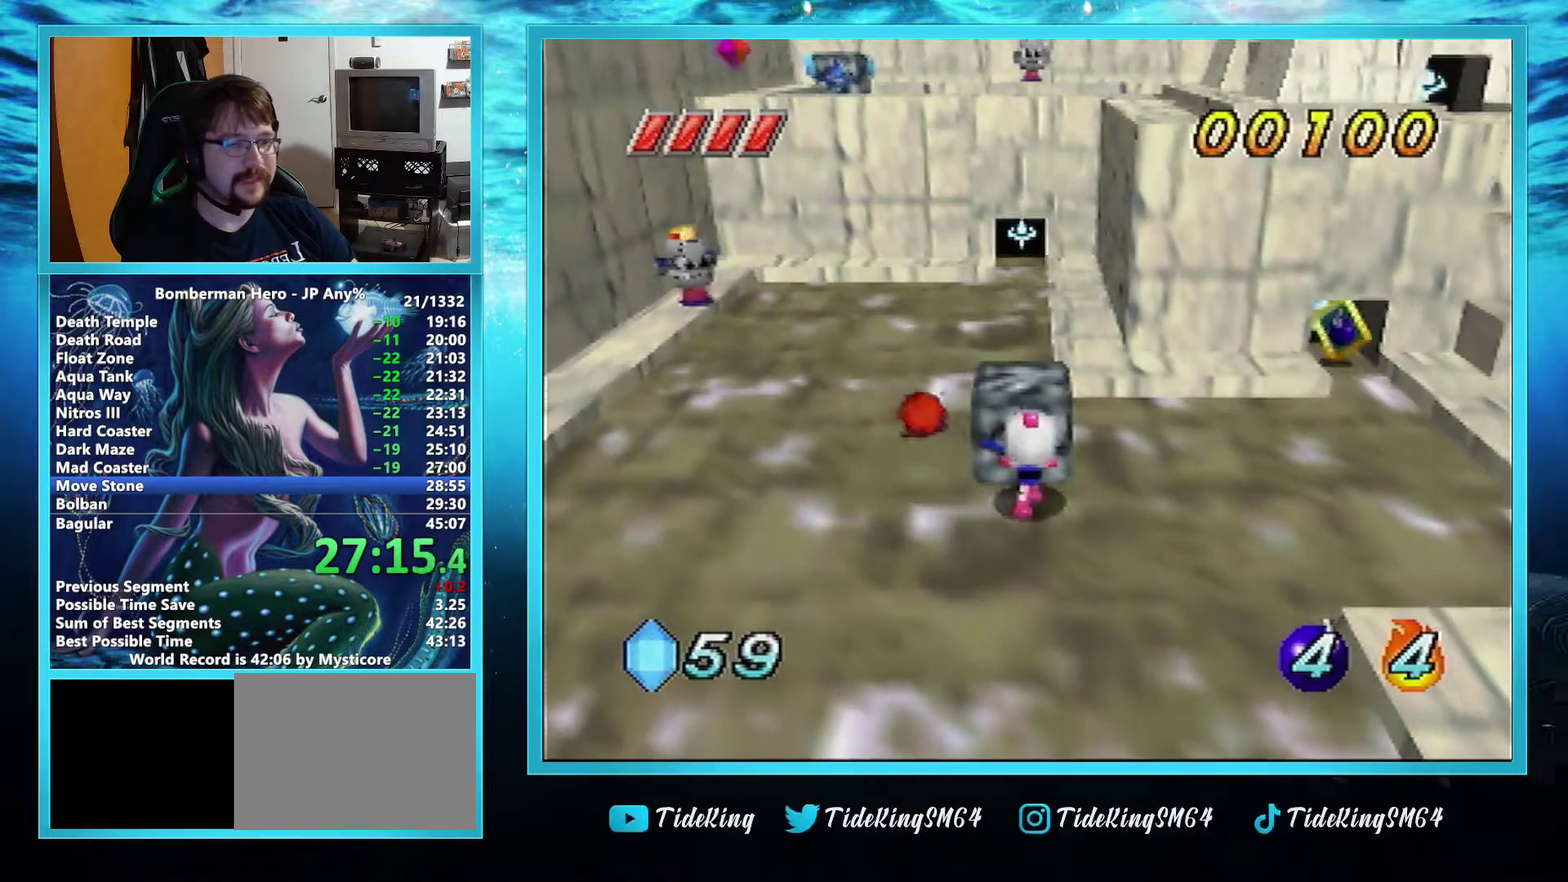
{"buttons": [], "left_stick": "up", "events": []}
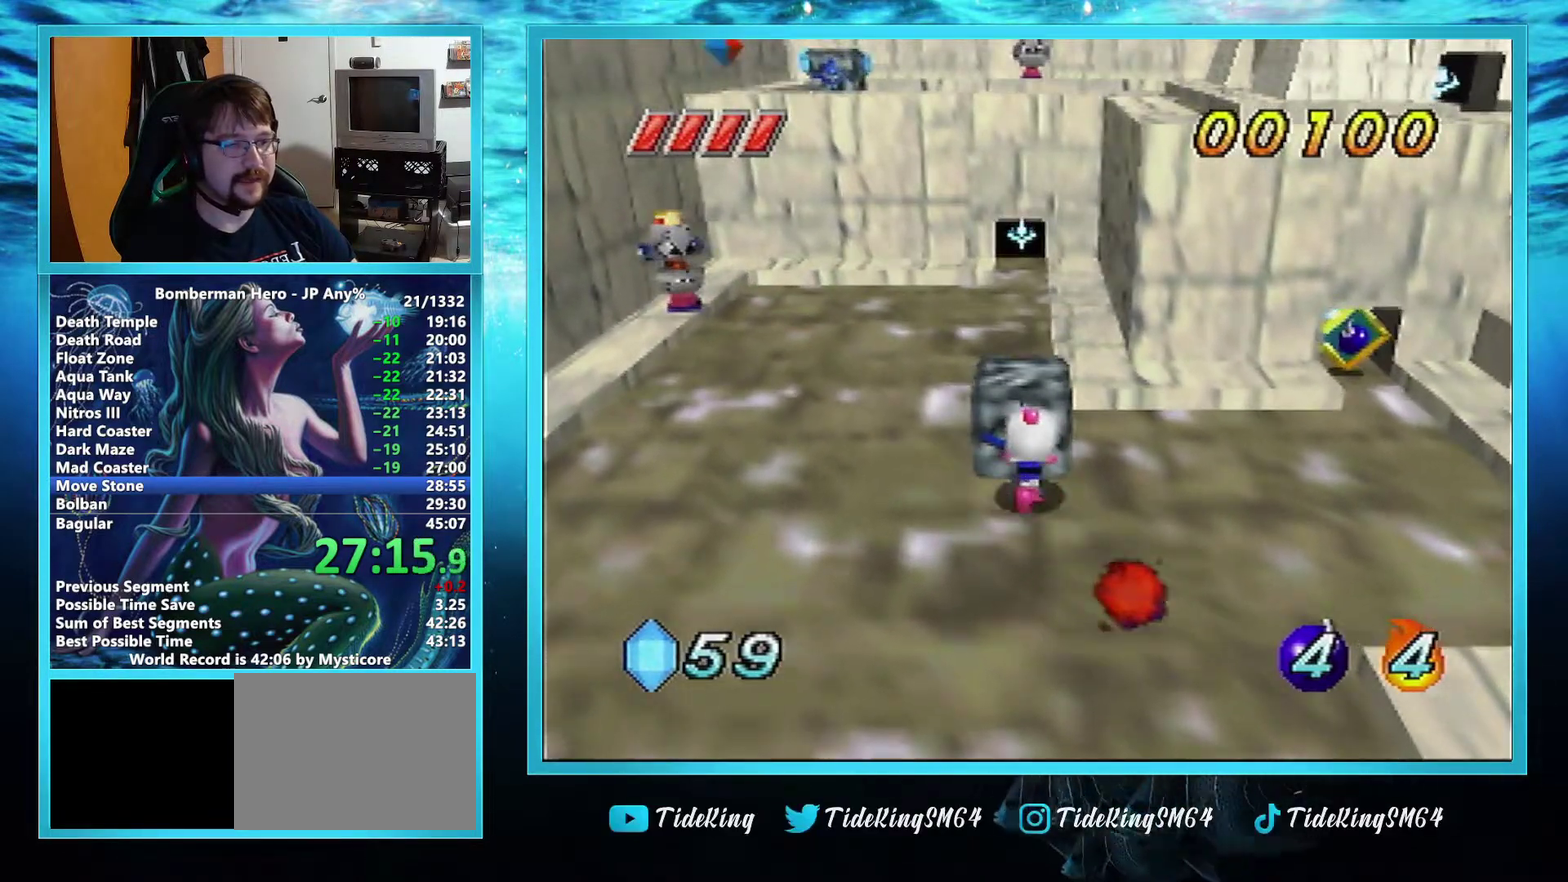
{"buttons": [], "left_stick": "up", "events": []}
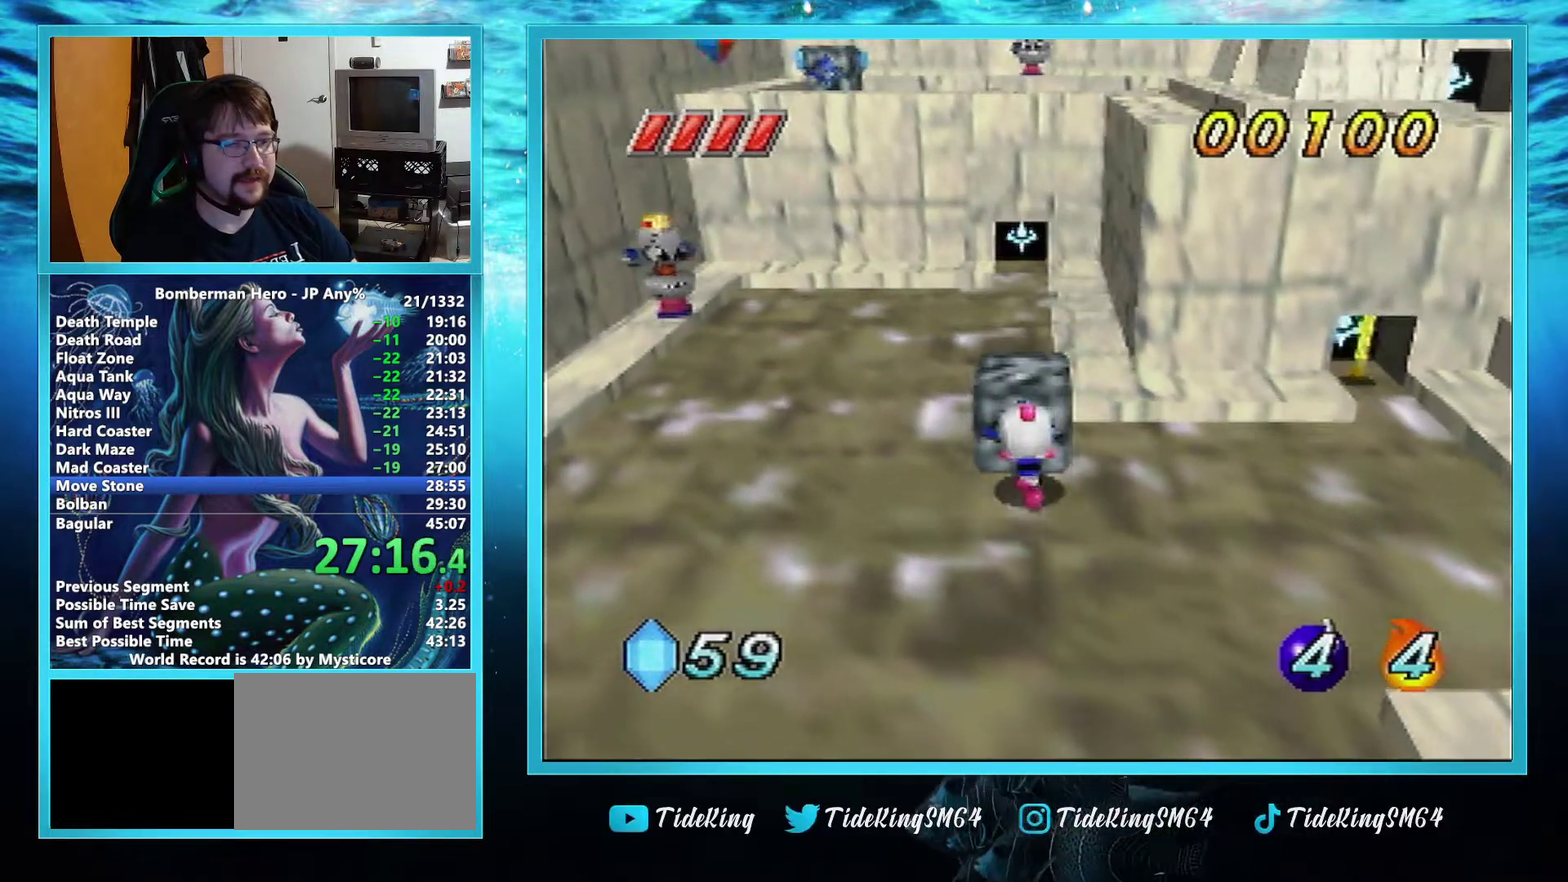
{"buttons": [], "left_stick": "up", "events": []}
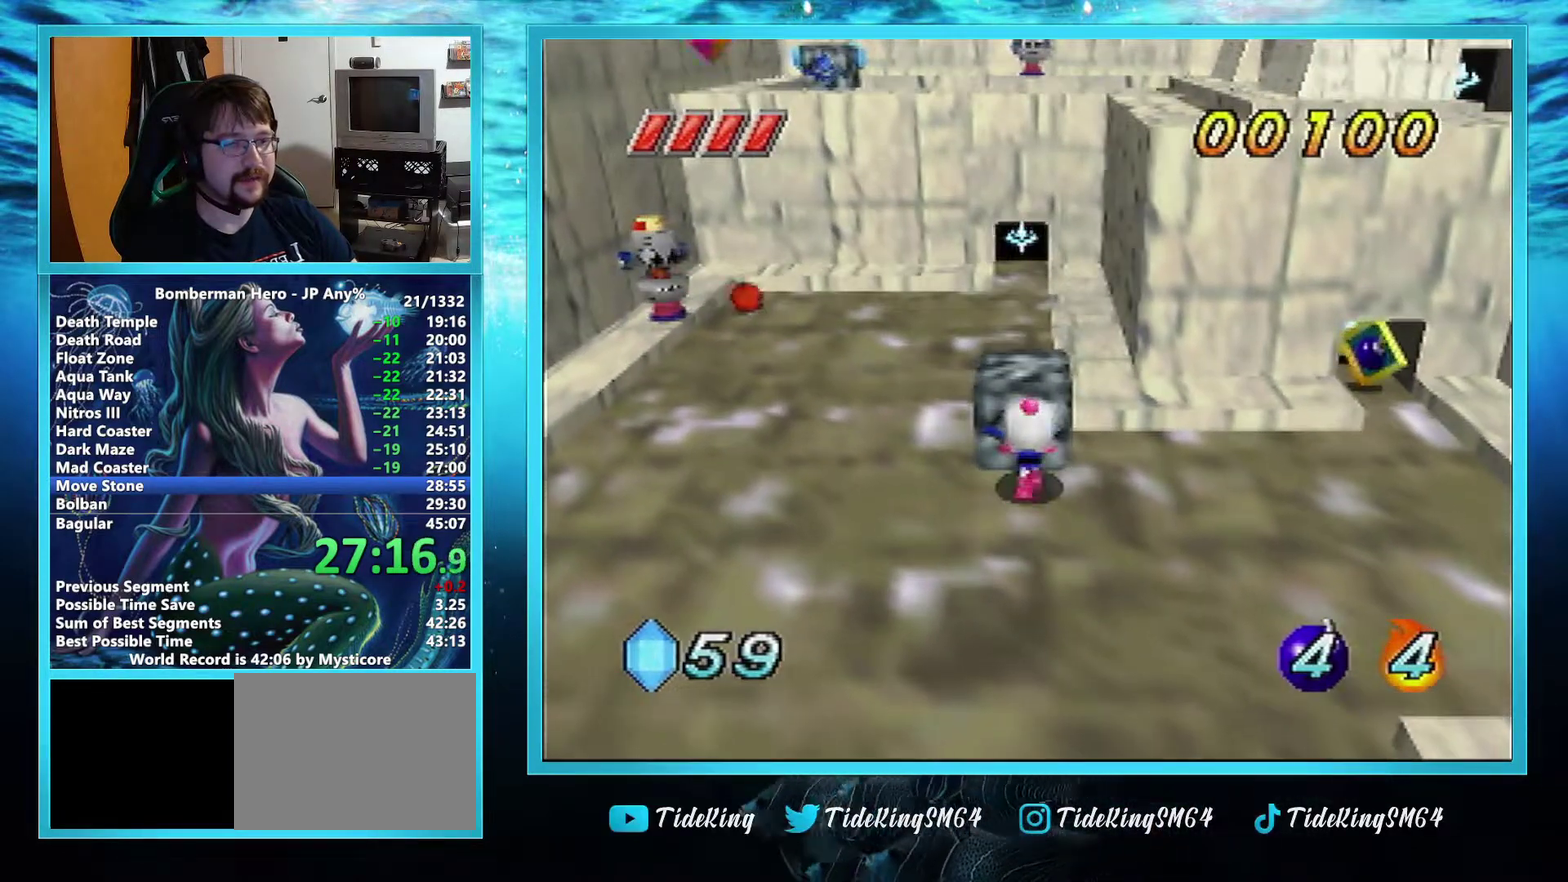
{"buttons": [], "left_stick": "up-left", "events": [[66, "left_stick", "right"], [250, "left_stick", "center"], [500, "left_stick", "up-left"]]}
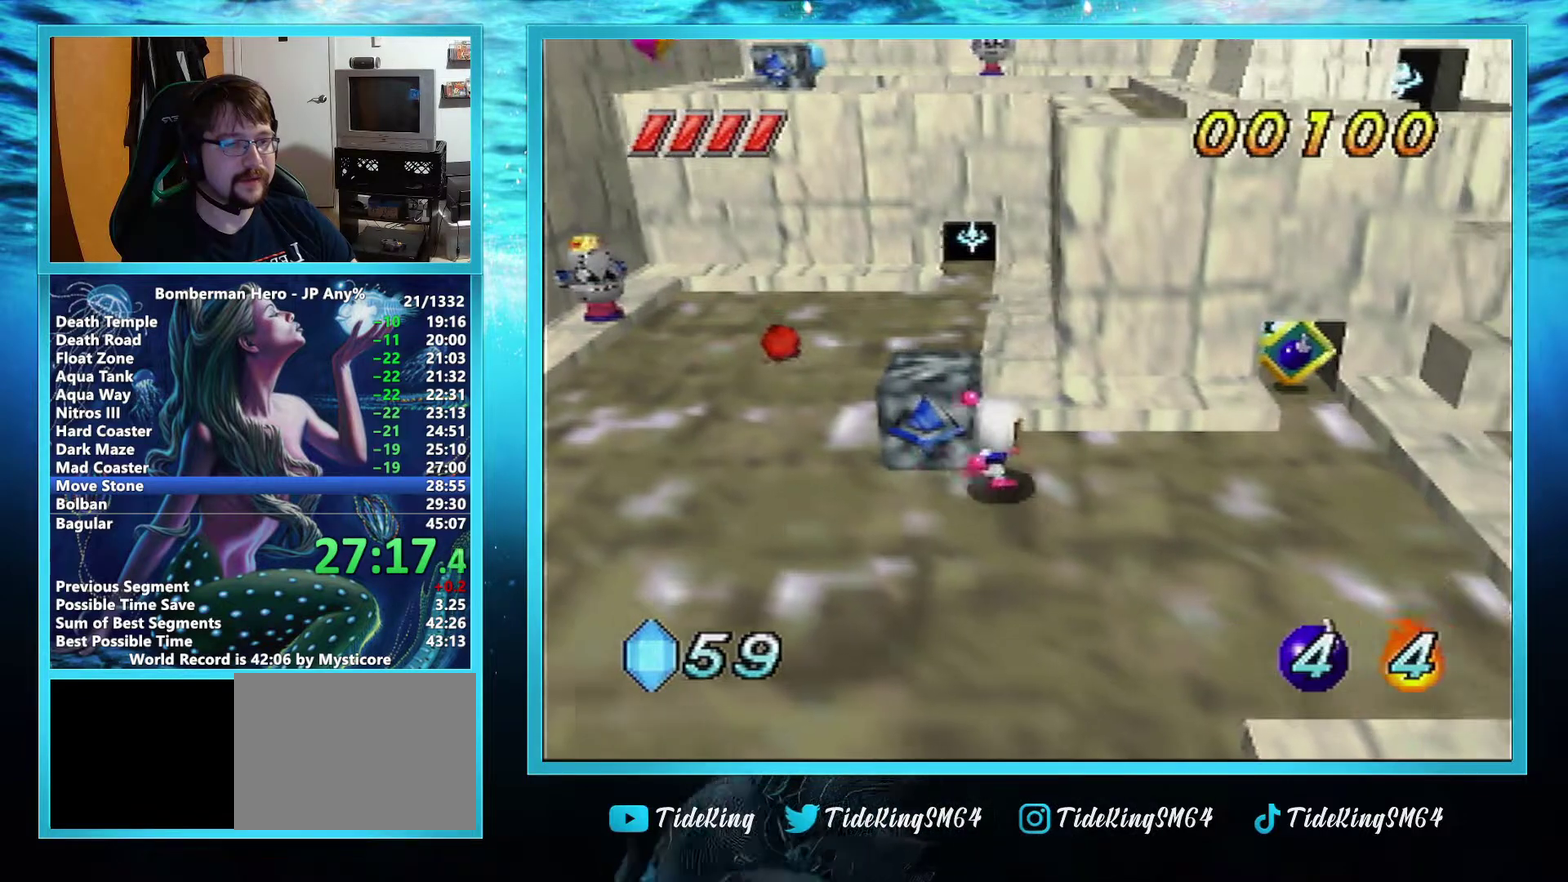
{"buttons": [], "left_stick": "up-right", "events": [[117, "left_stick", "center"], [434, "left_stick", "up-right"]]}
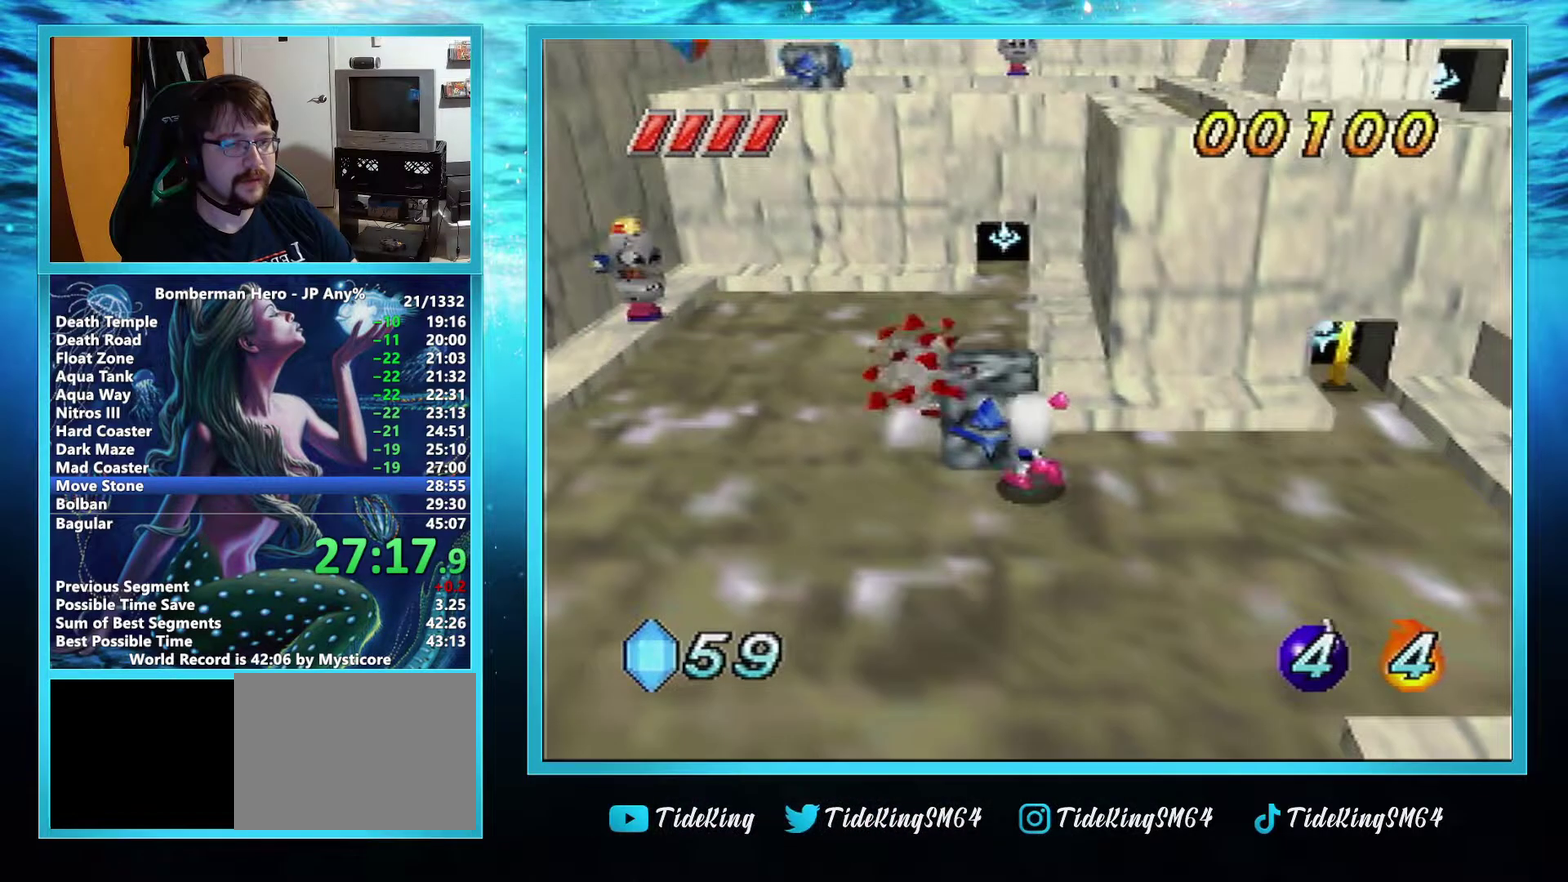
{"buttons": [], "left_stick": "down-right", "events": [[150, "left_stick", "up"], [233, "left_stick", "up-left"], [283, "left_stick", "left"], [383, "left_stick", "center"], [433, "left_stick", "down-right"]]}
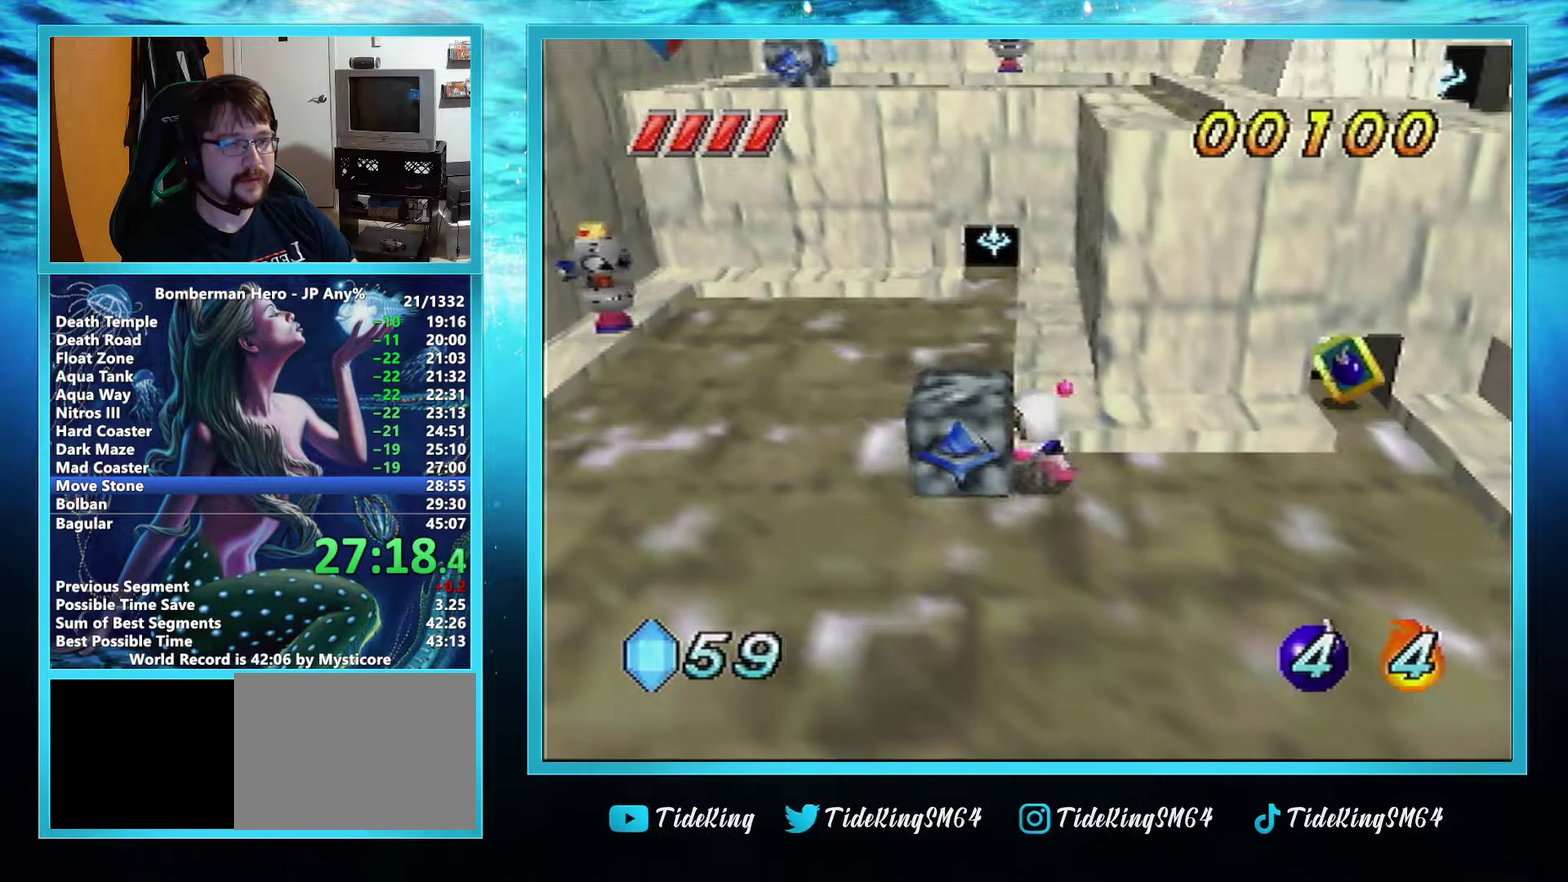
{"buttons": [], "left_stick": "left", "events": [[84, "left_stick", "down"], [250, "left_stick", "down-left"], [467, "left_stick", "left"]]}
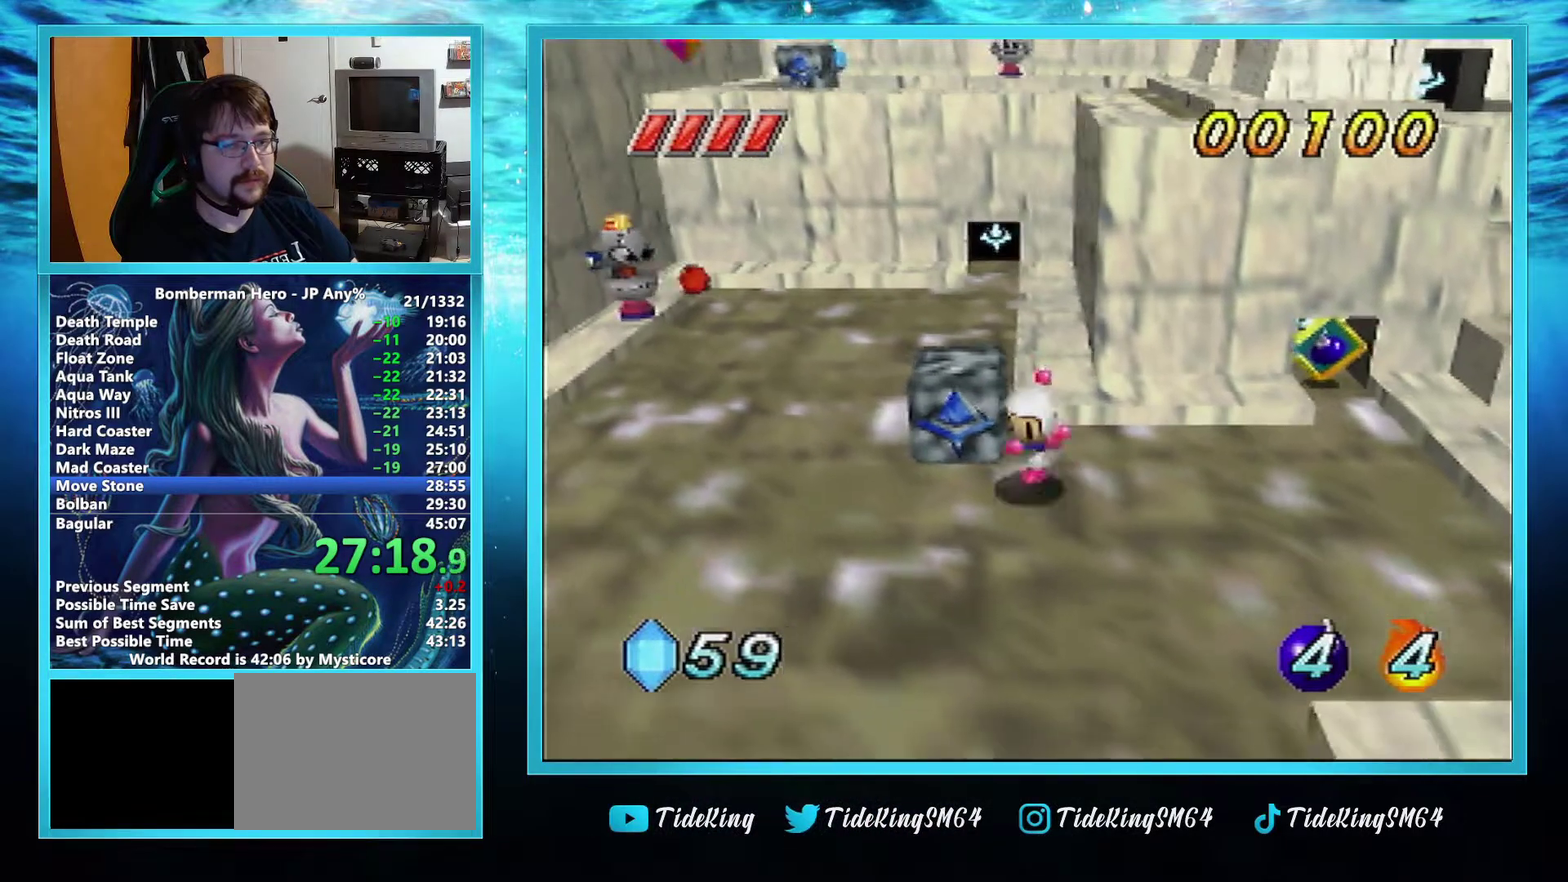
{"buttons": ["B"], "left_stick": "up-left", "events": [[317, "left_stick", "up-left"], [467, "B", "down"]]}
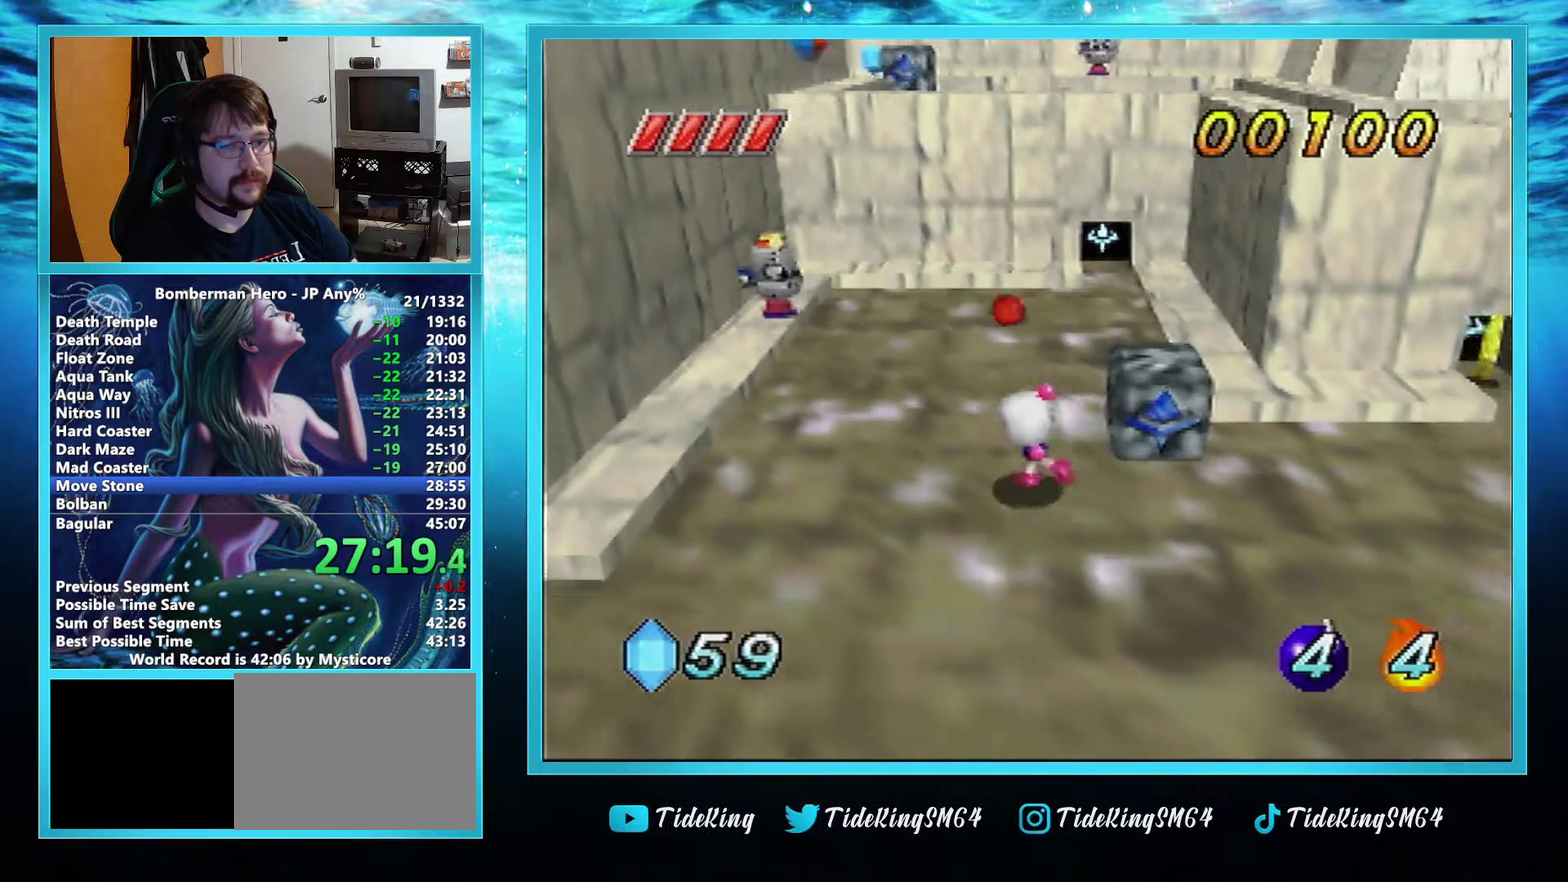
{"buttons": [], "left_stick": "down-right", "events": [[17, "B", "up"], [84, "B", "down"], [167, "B", "up"], [200, "left_stick", "down-right"]]}
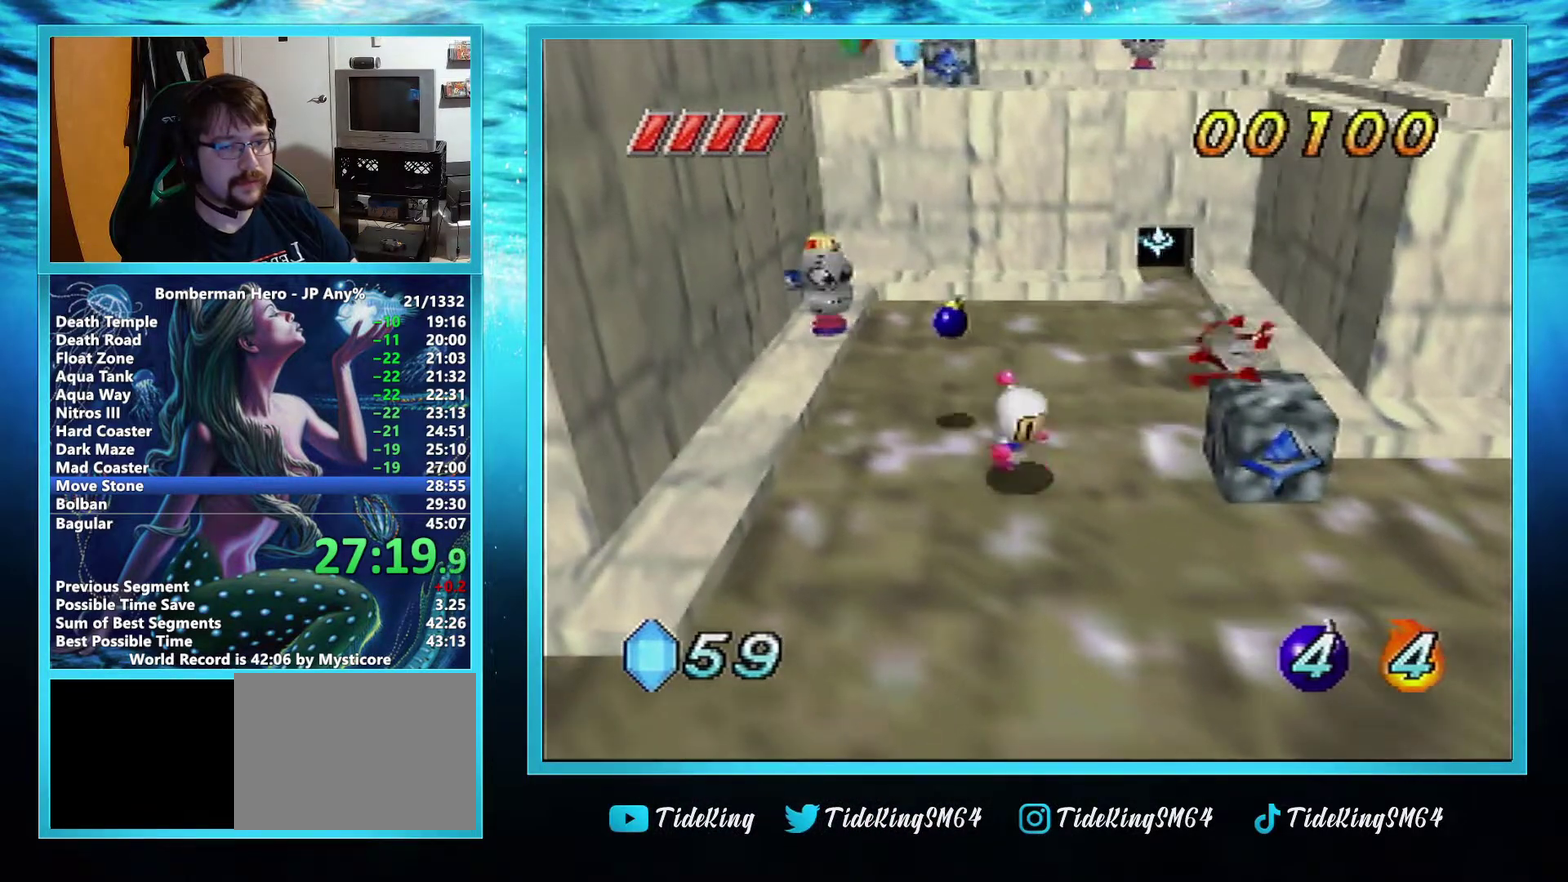
{"buttons": [], "left_stick": "right", "events": [[383, "left_stick", "right"]]}
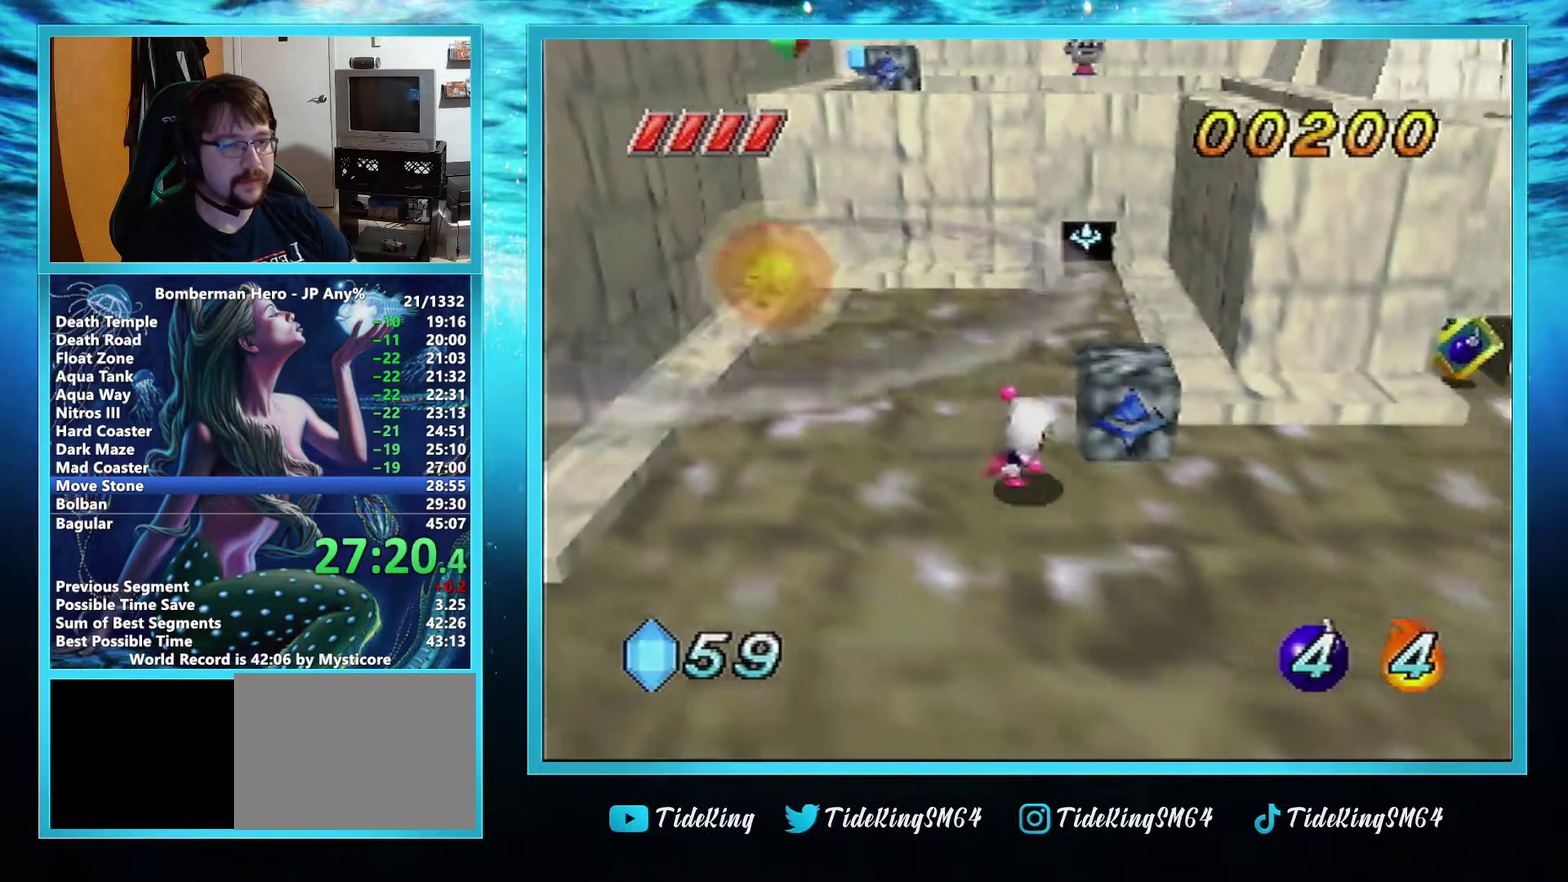
{"buttons": [], "left_stick": "up", "events": [[17, "left_stick", "up-right"], [150, "left_stick", "up"]]}
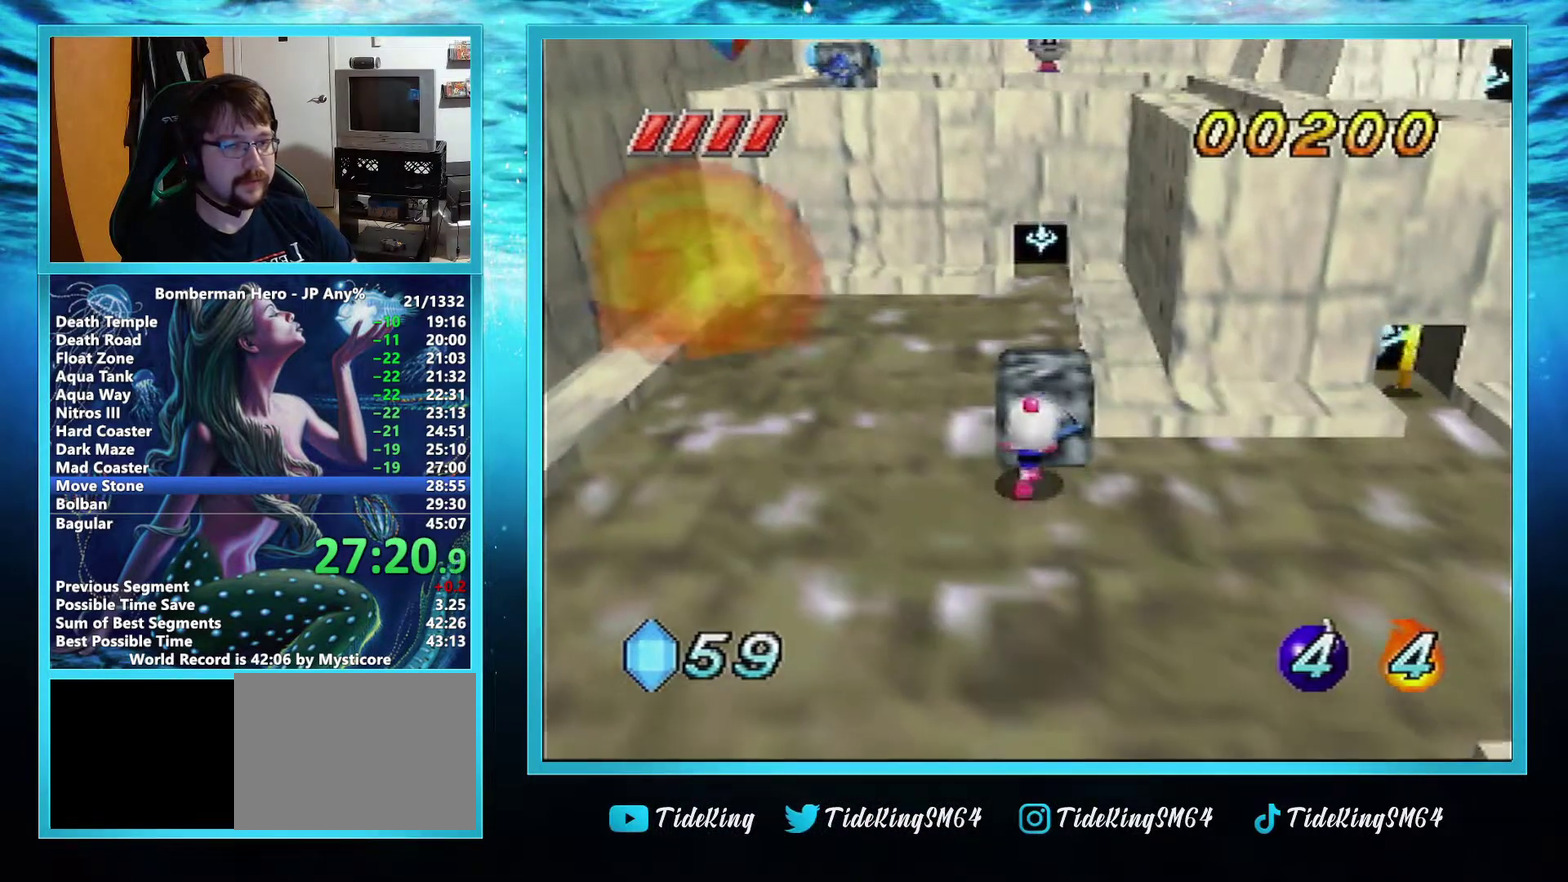
{"buttons": [], "left_stick": "up", "events": []}
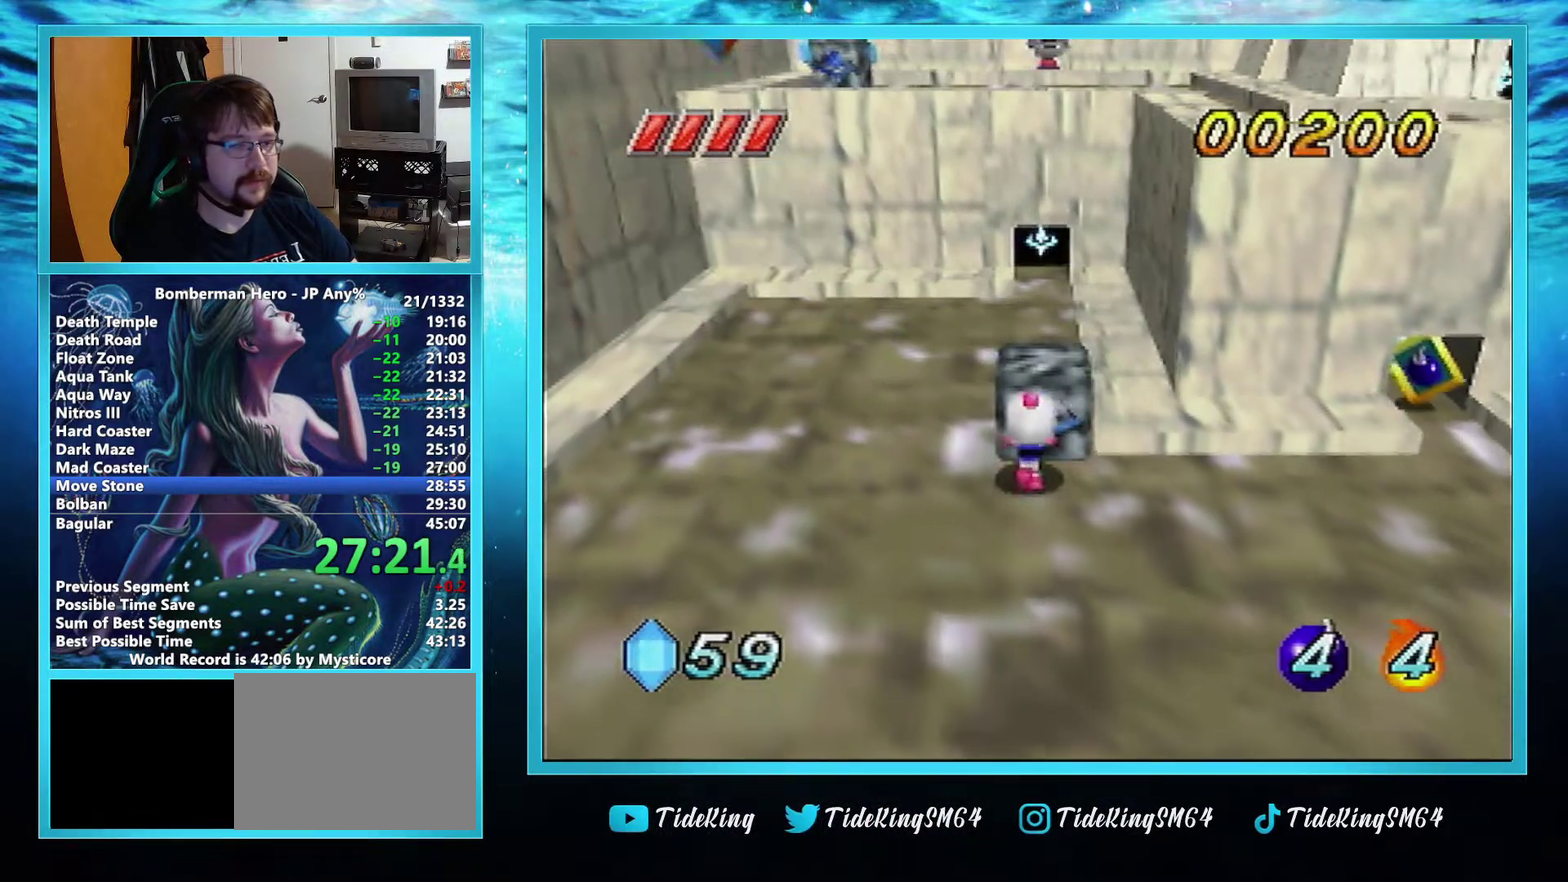
{"buttons": [], "left_stick": "up", "events": []}
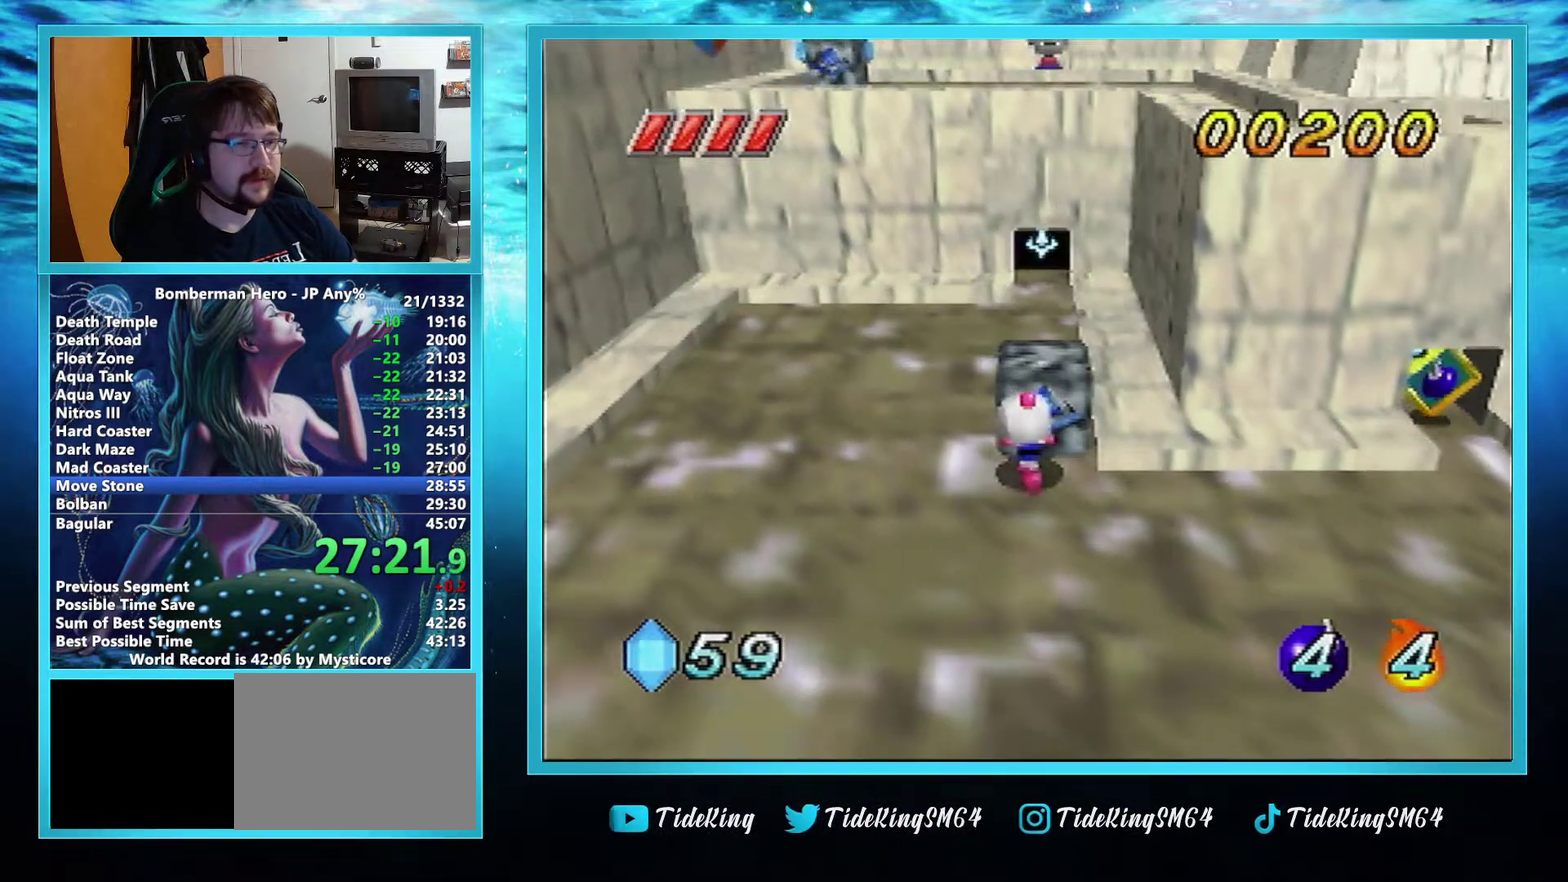
{"buttons": [], "left_stick": "up", "events": []}
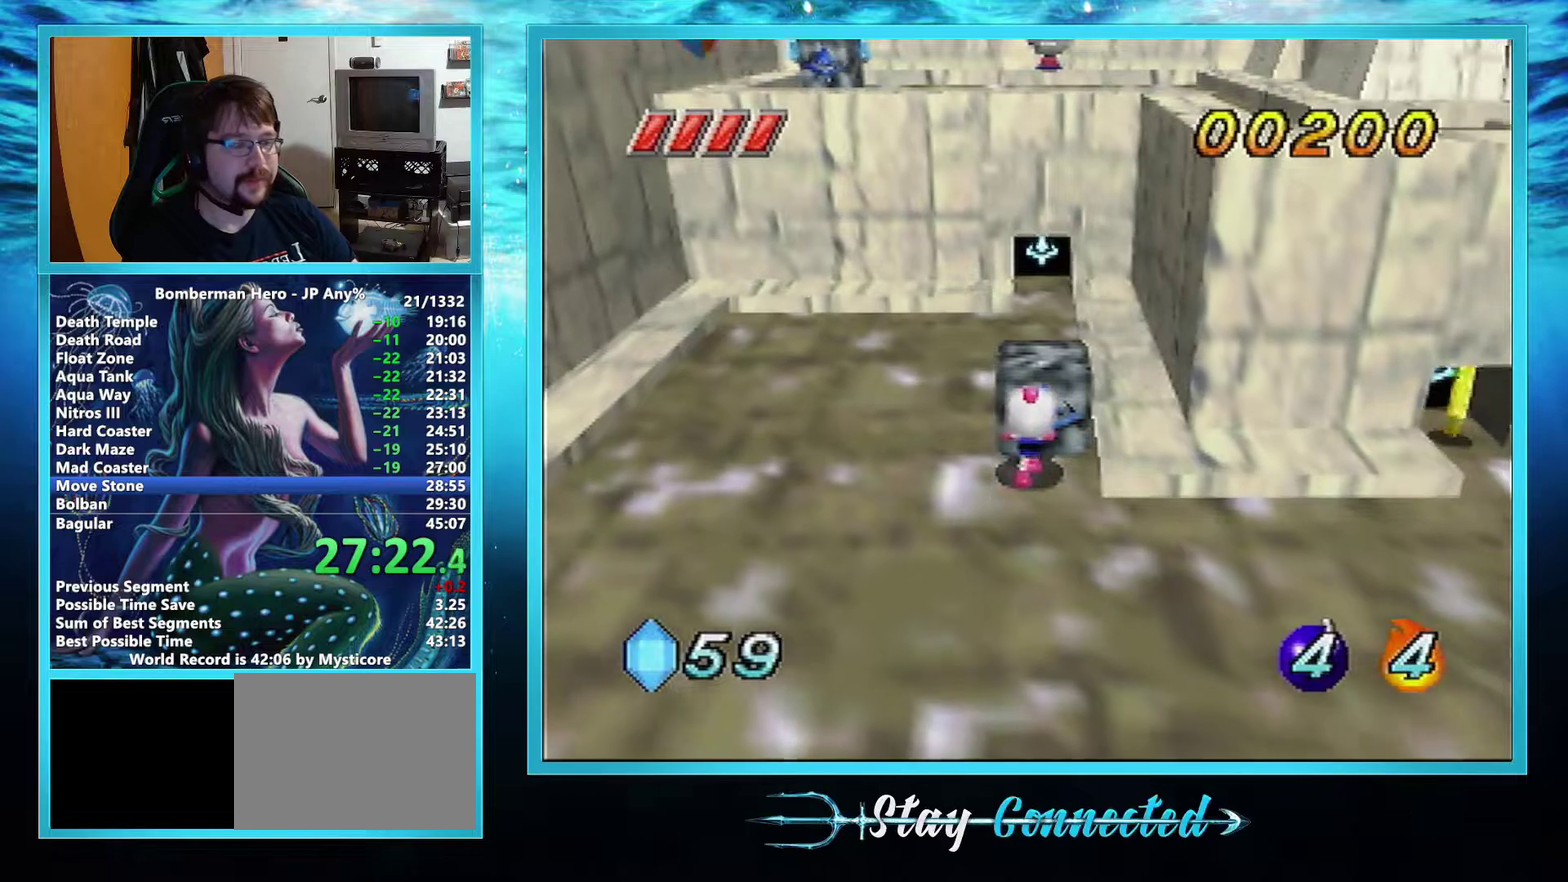
{"buttons": [], "left_stick": "up-left", "events": [[234, "left_stick", "up-left"]]}
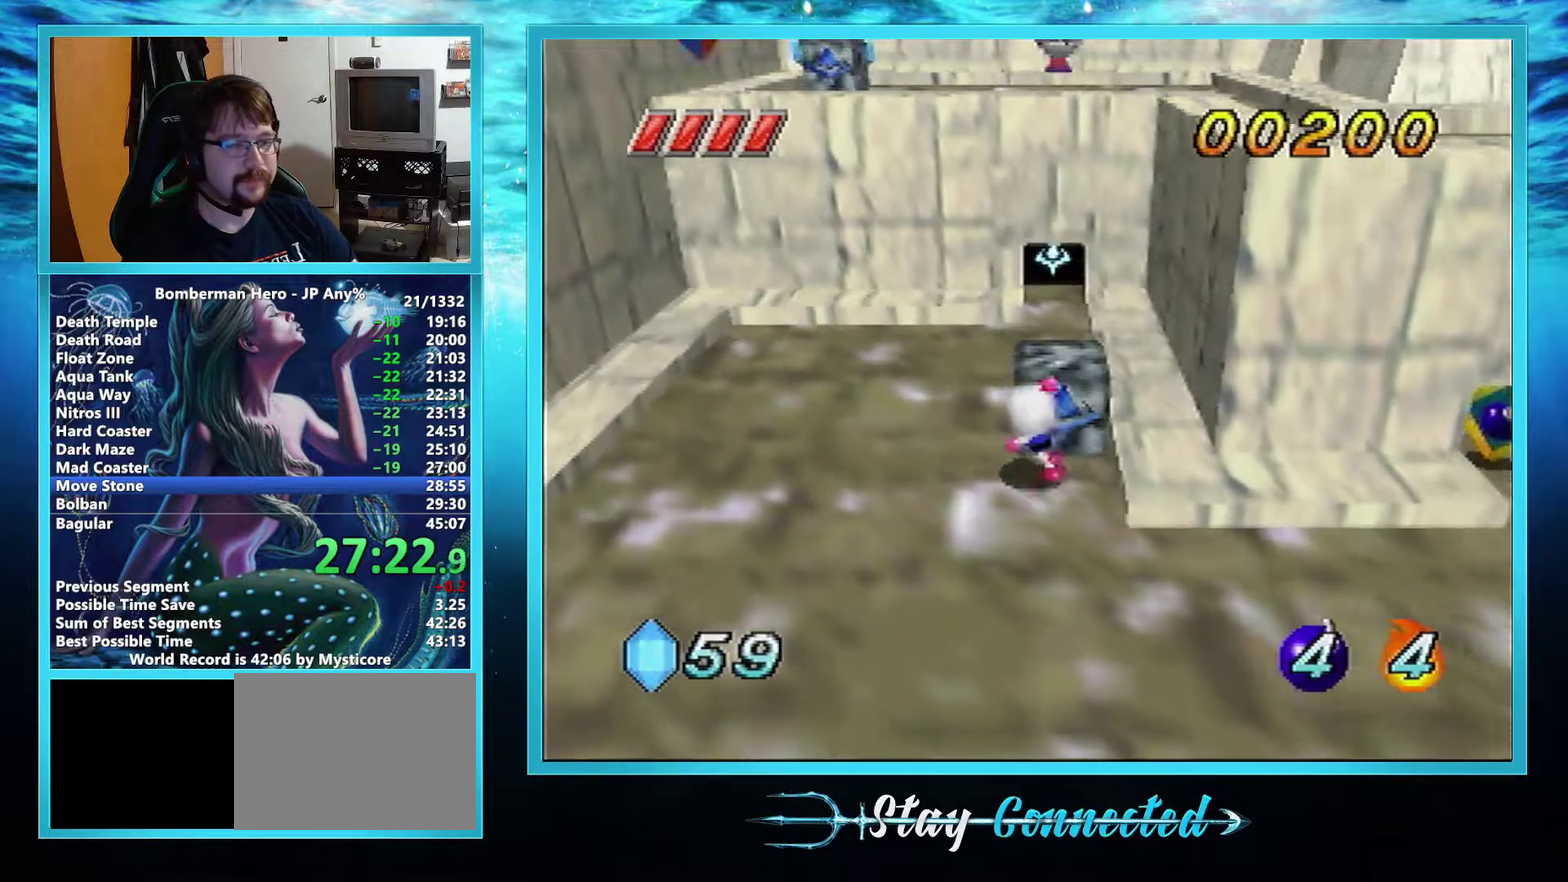
{"buttons": [], "left_stick": "down", "events": [[50, "left_stick", "up"], [100, "left_stick", "up-right"], [217, "left_stick", "right"], [417, "left_stick", "down-right"], [467, "left_stick", "down"]]}
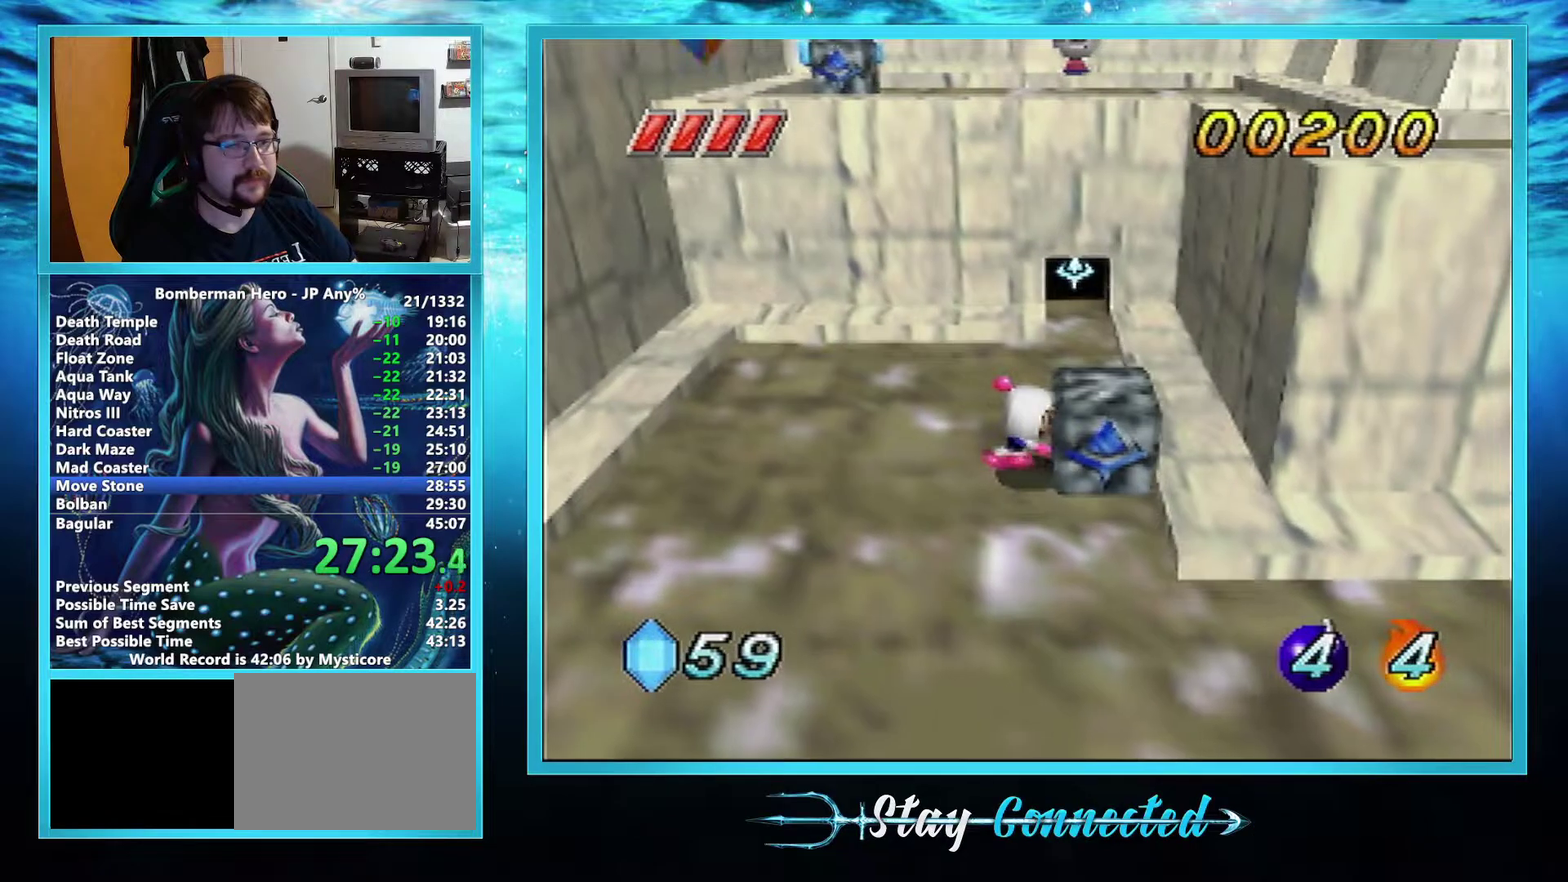
{"buttons": [], "left_stick": "up", "events": [[134, "left_stick", "down-right"], [217, "left_stick", "right"], [267, "left_stick", "up-right"], [434, "left_stick", "up"]]}
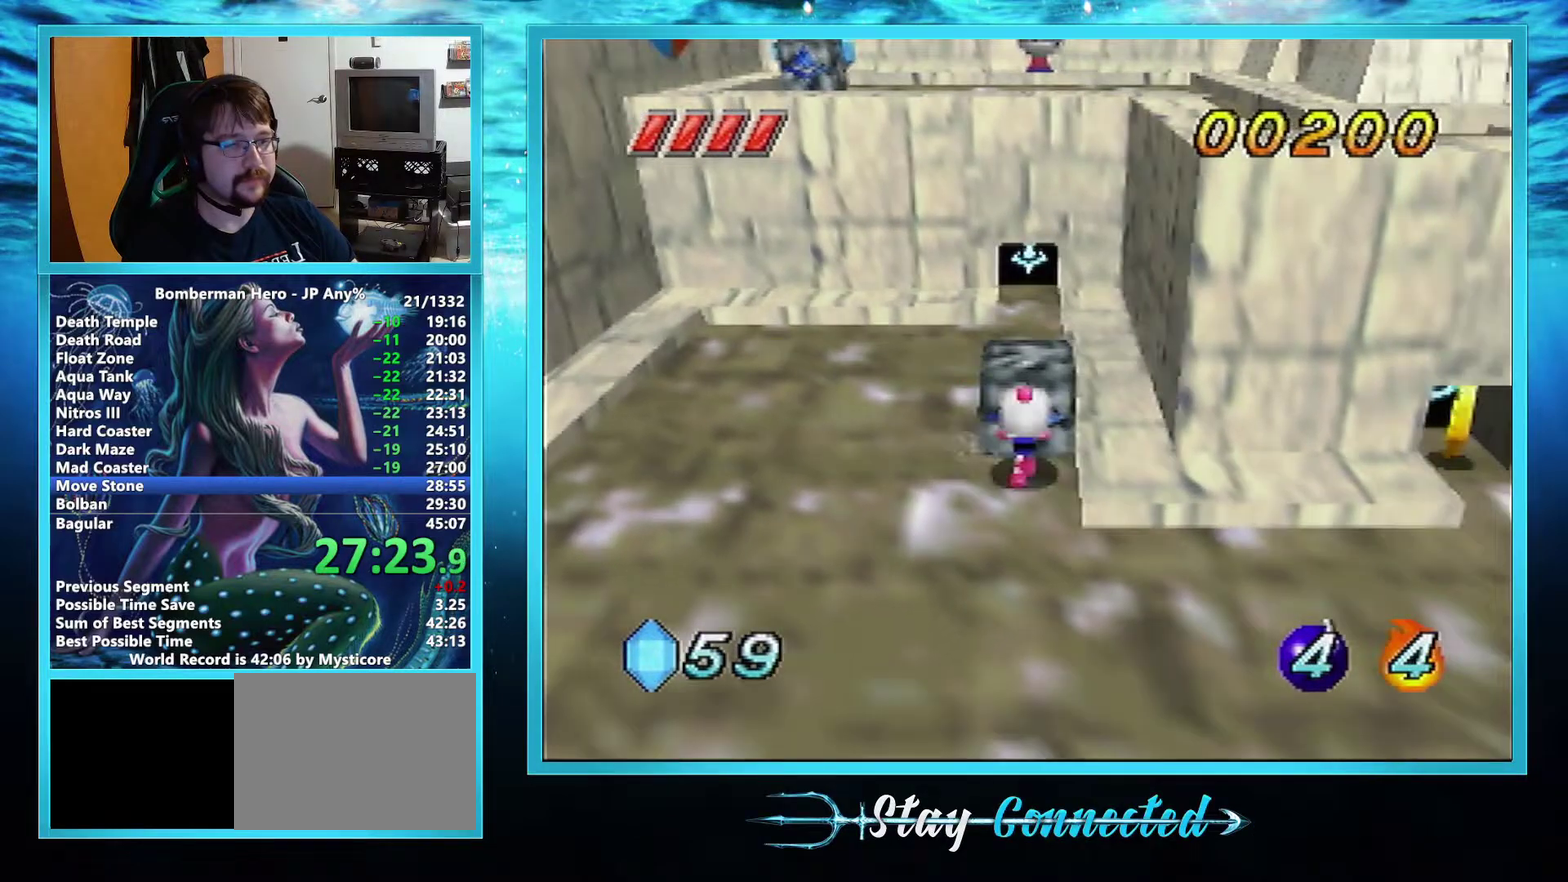
{"buttons": [], "left_stick": "up", "events": []}
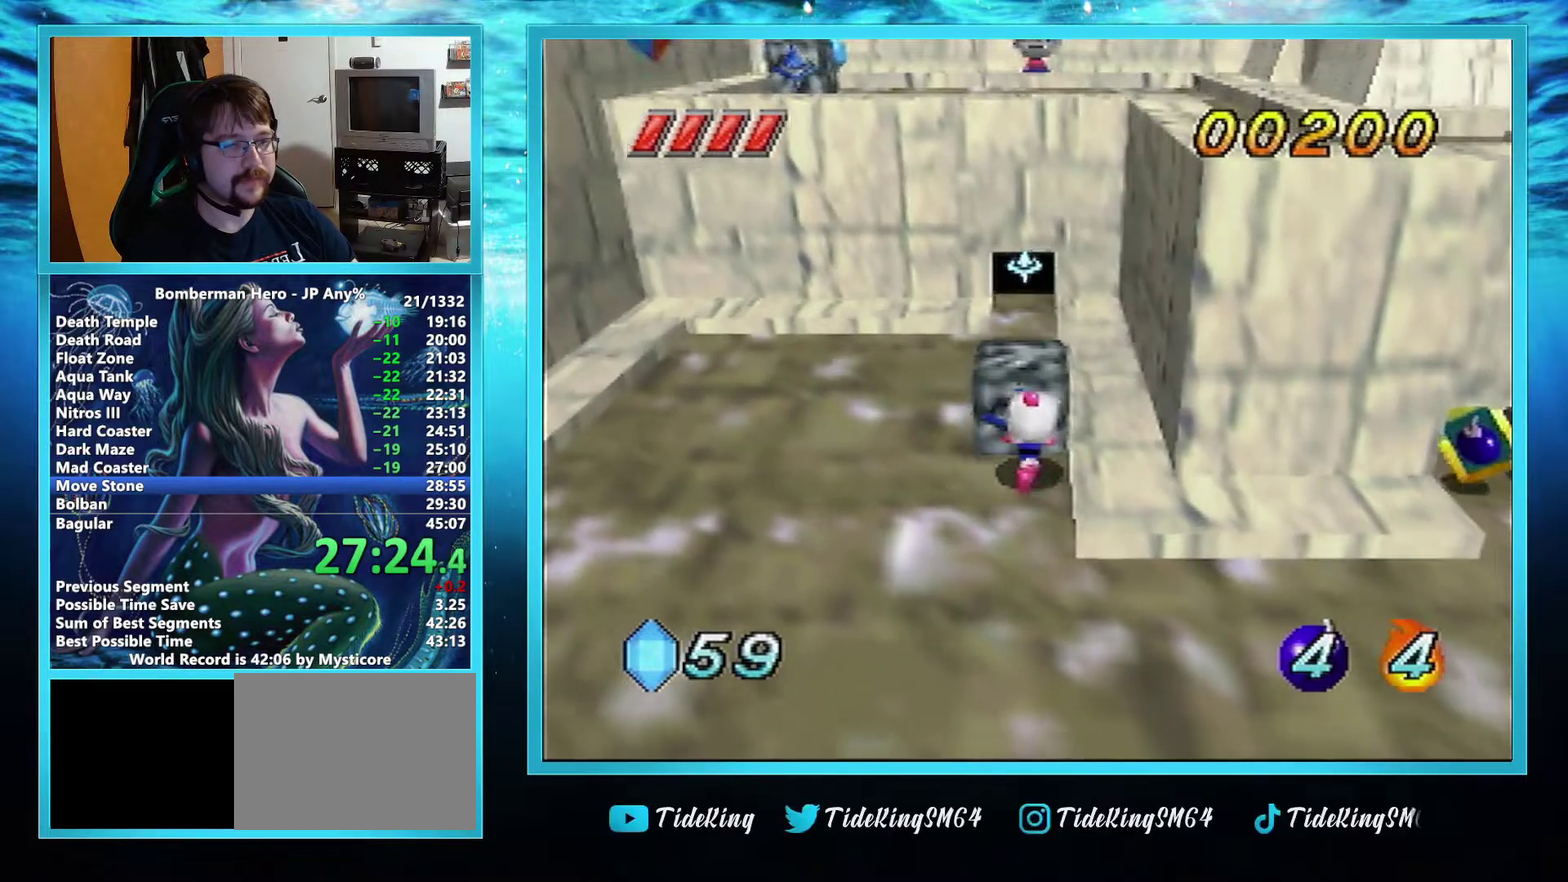
{"buttons": [], "left_stick": "up", "events": []}
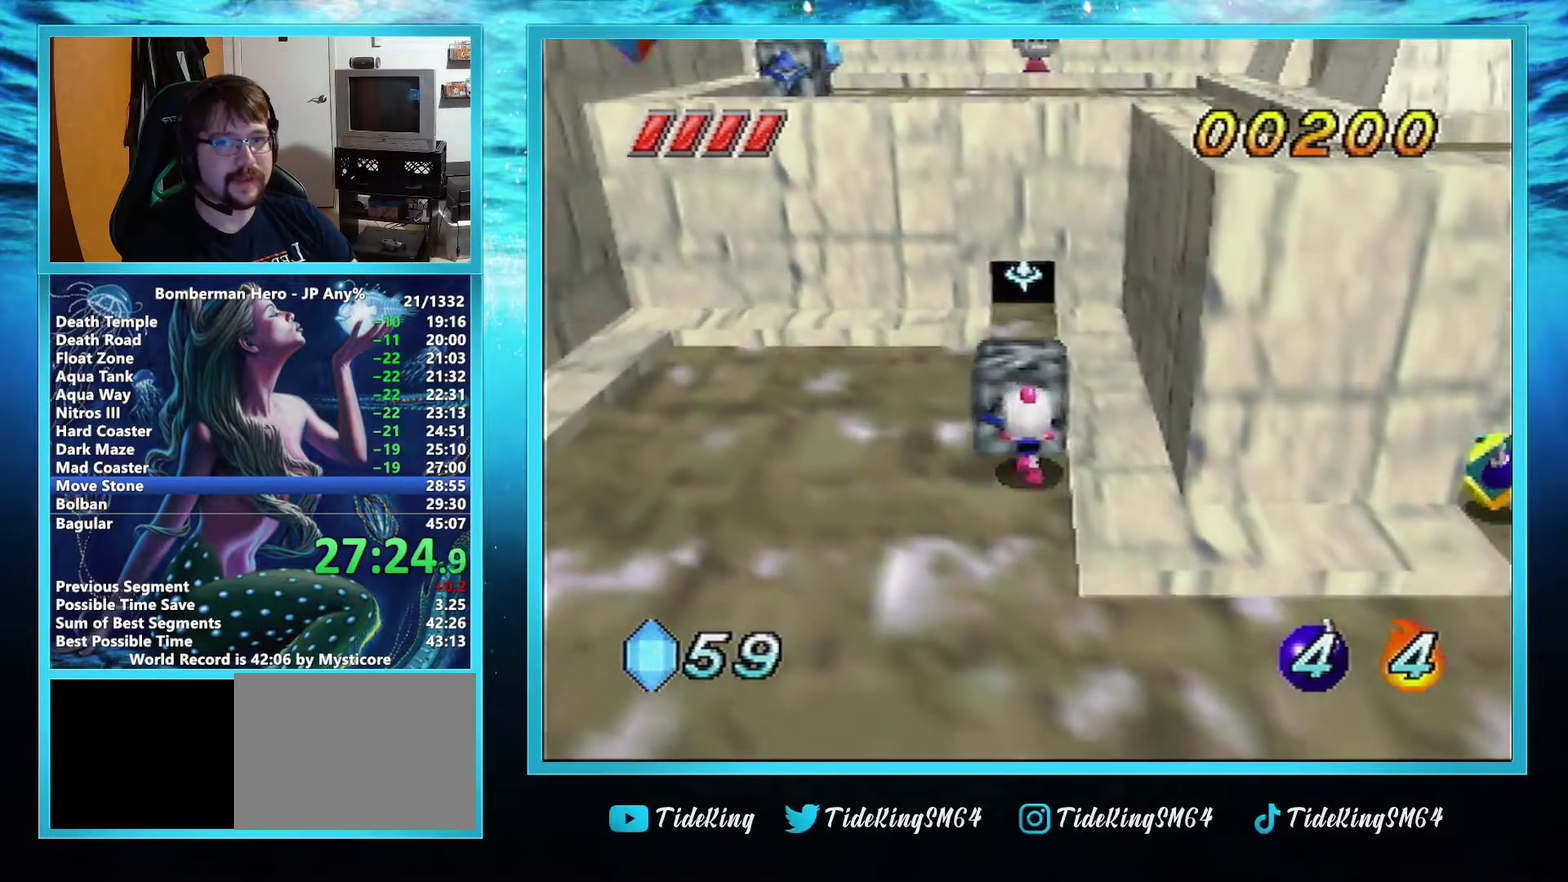
{"buttons": [], "left_stick": "up", "events": []}
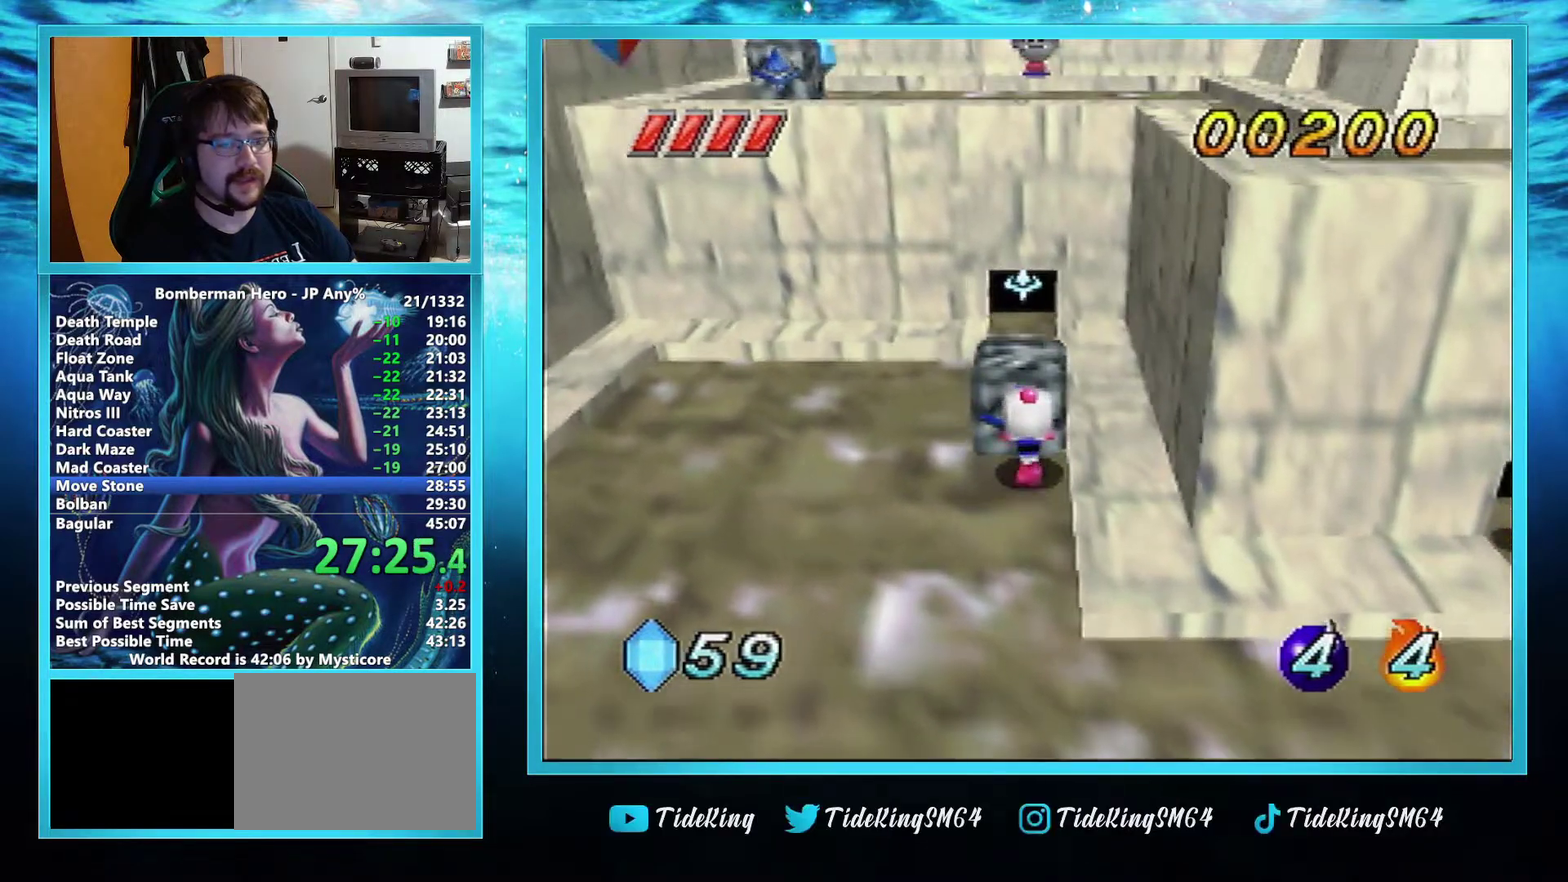
{"buttons": [], "left_stick": "up", "events": []}
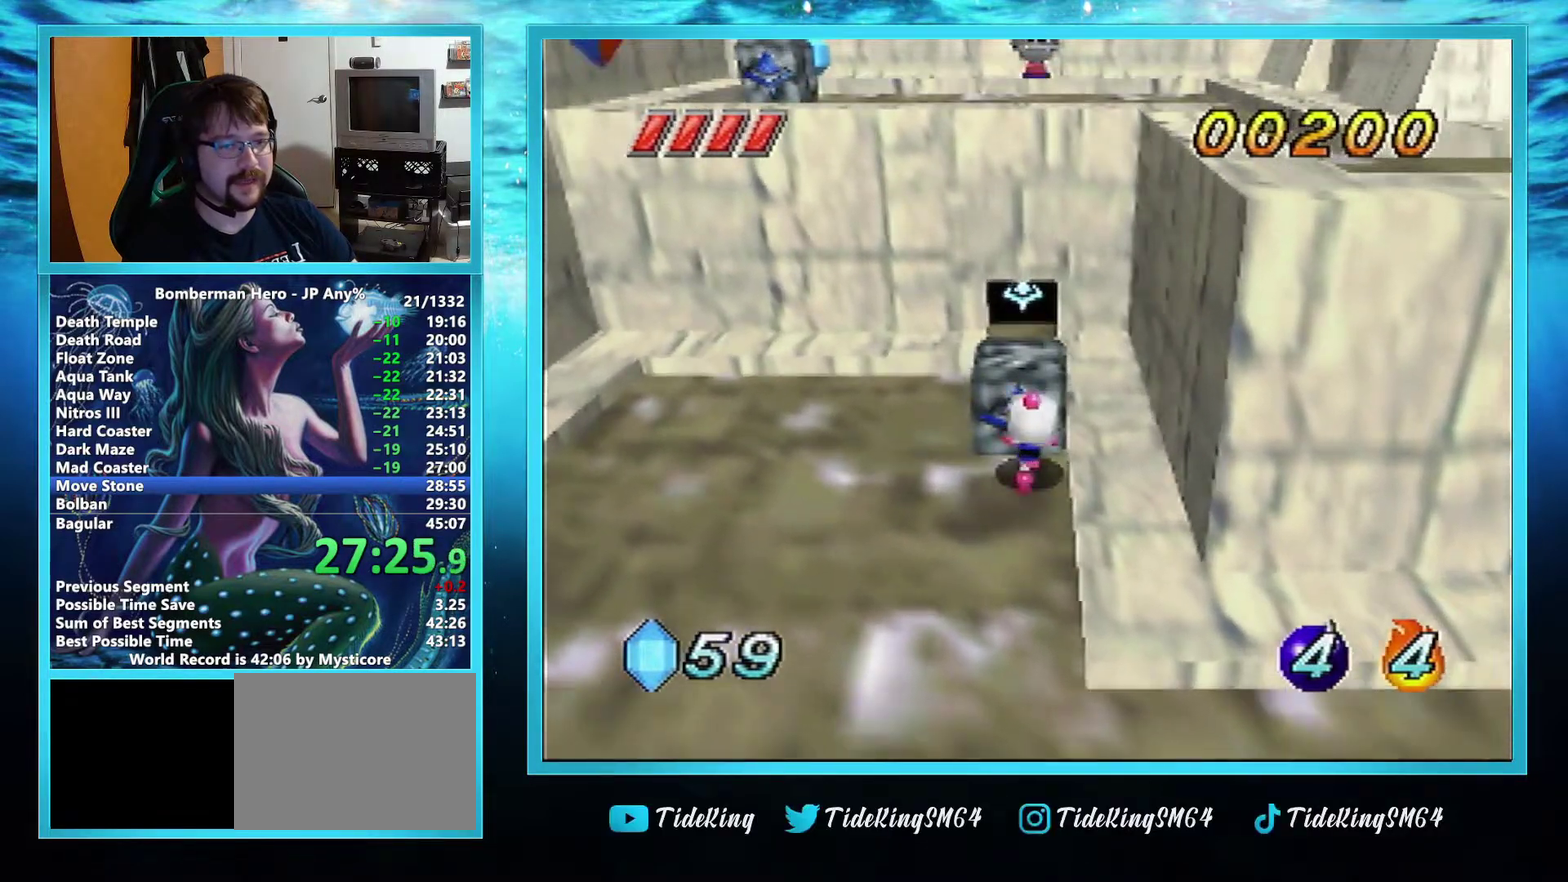
{"buttons": [], "left_stick": "up", "events": []}
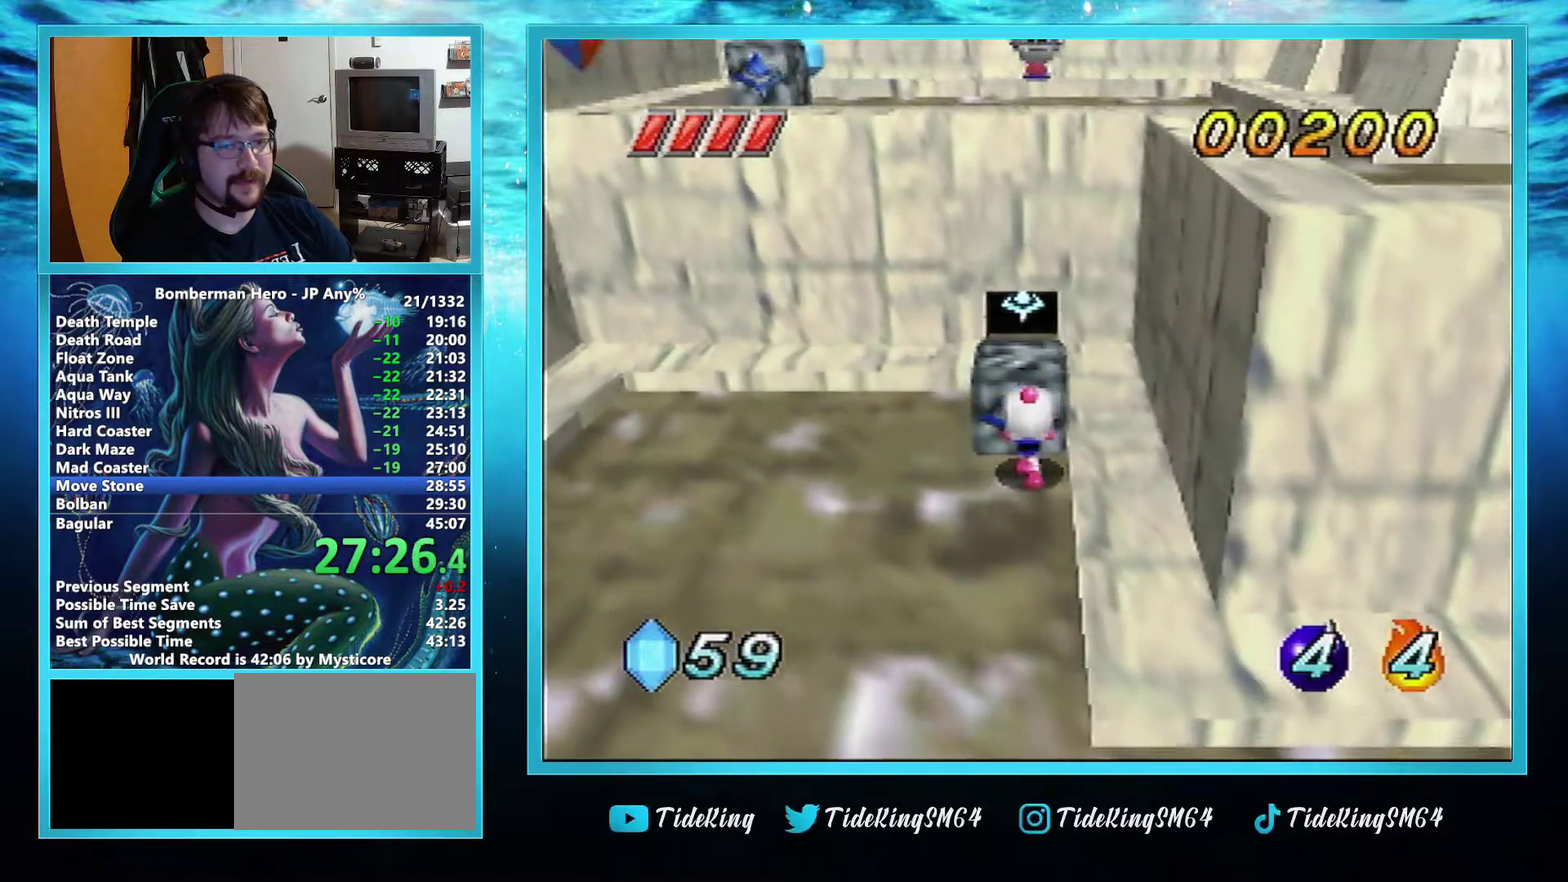
{"buttons": [], "left_stick": "up", "events": []}
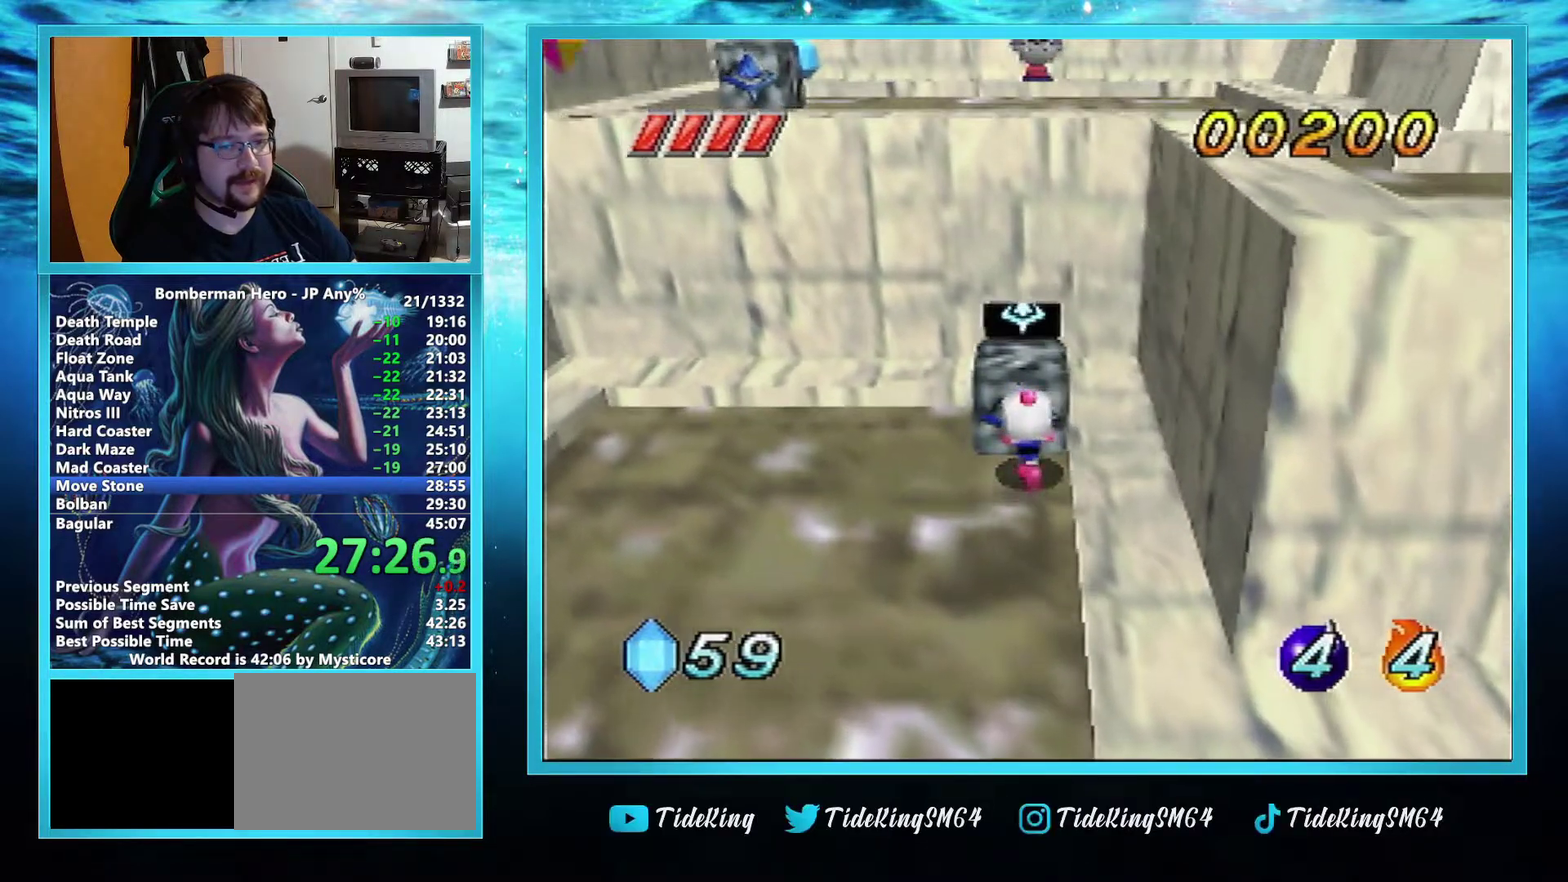
{"buttons": [], "left_stick": "up", "events": []}
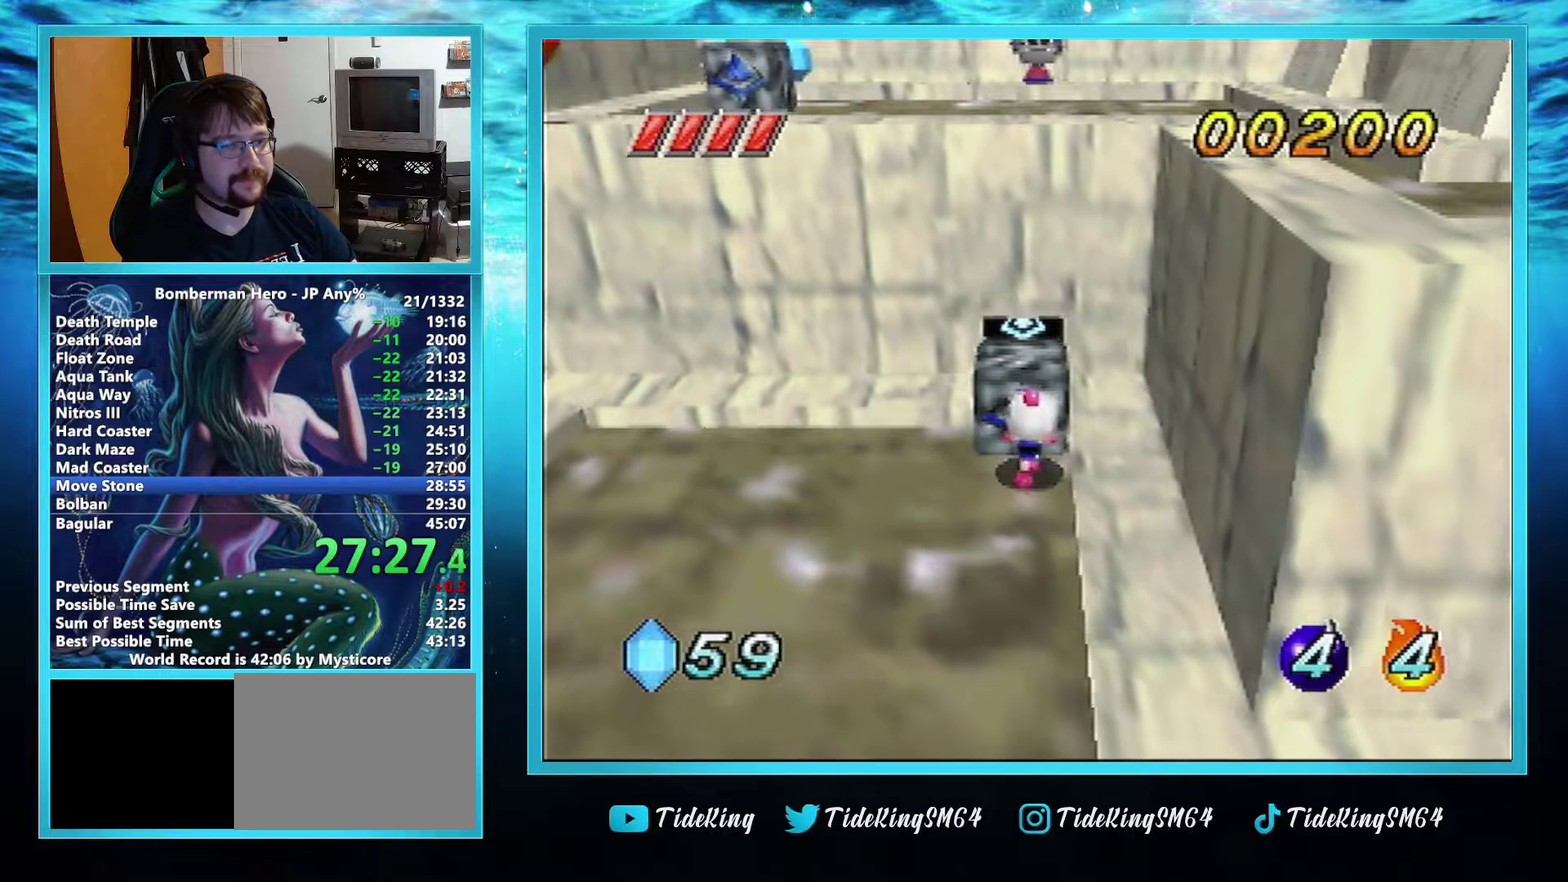
{"buttons": [], "left_stick": "up", "events": []}
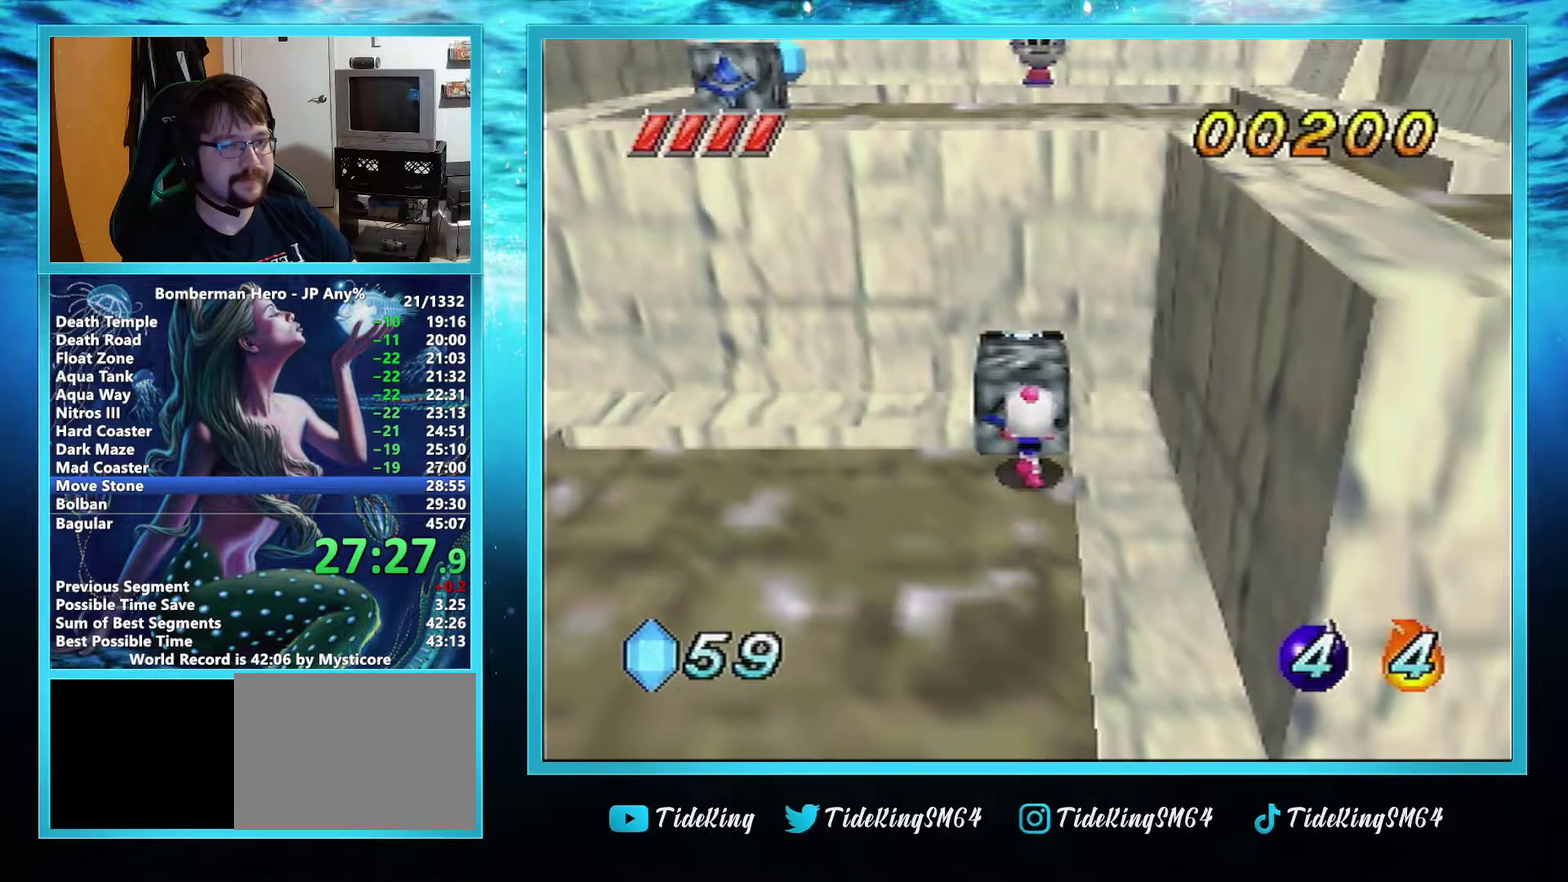
{"buttons": [], "left_stick": "up", "events": []}
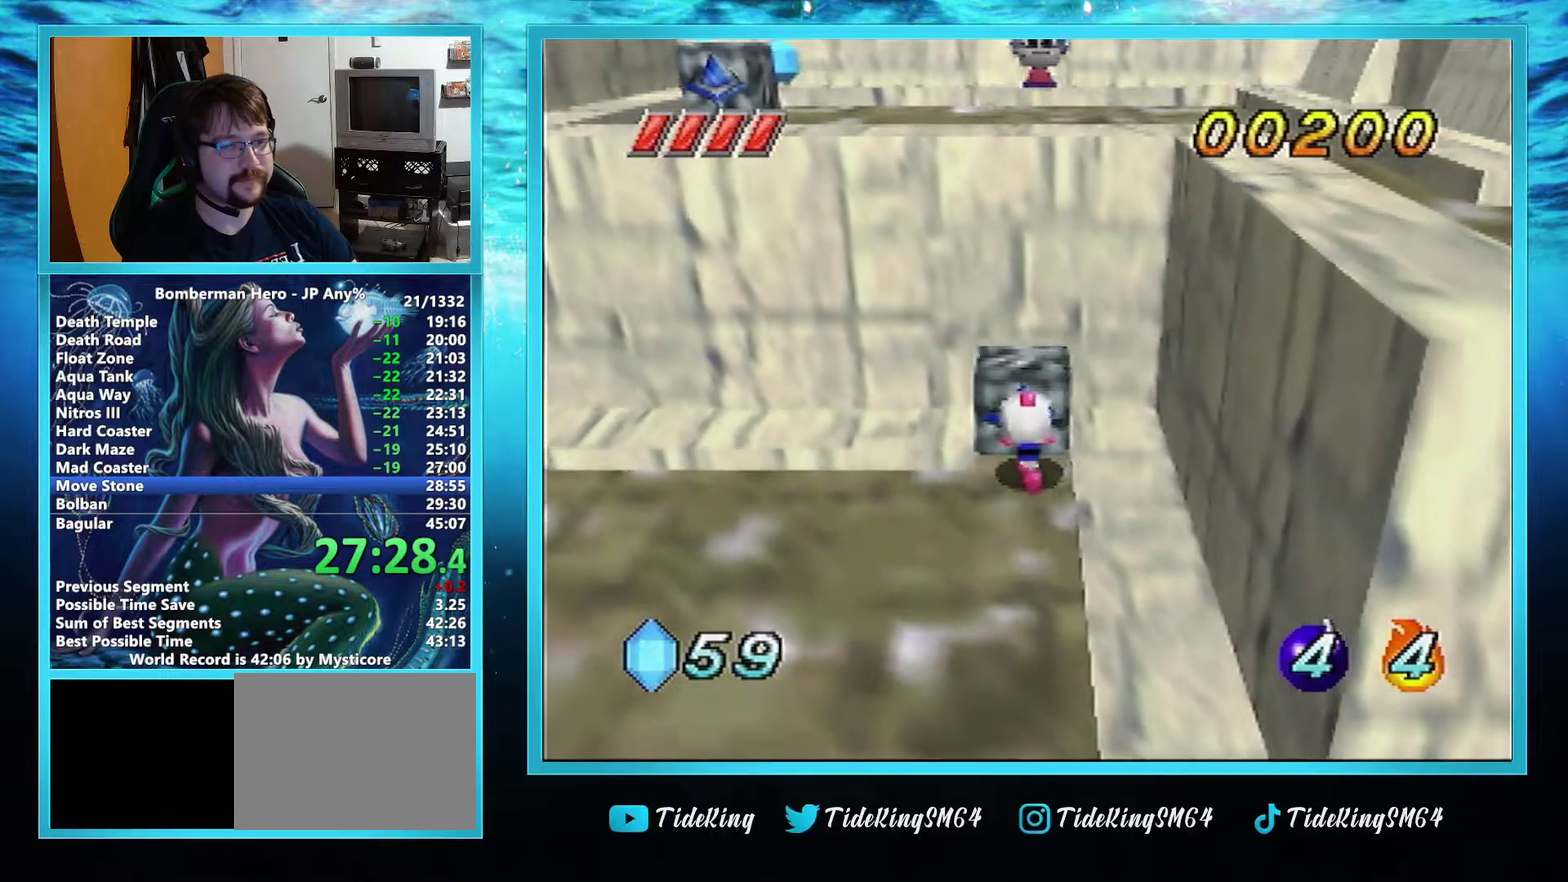
{"buttons": [], "left_stick": "up", "events": []}
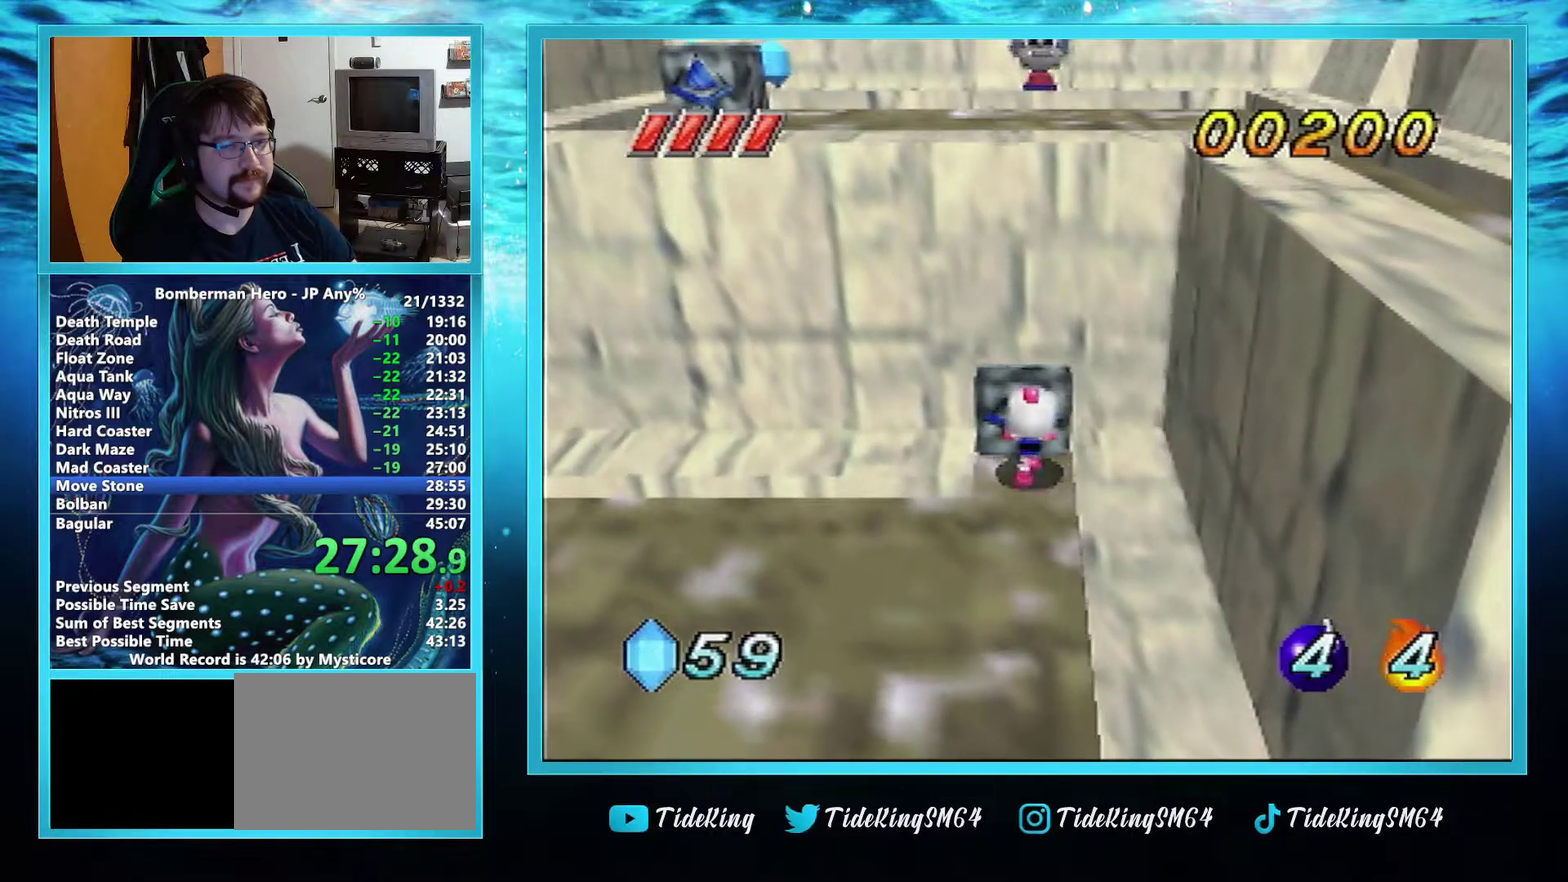
{"buttons": ["A"], "left_stick": "down", "events": [[417, "left_stick", "down"], [450, "A", "down"]]}